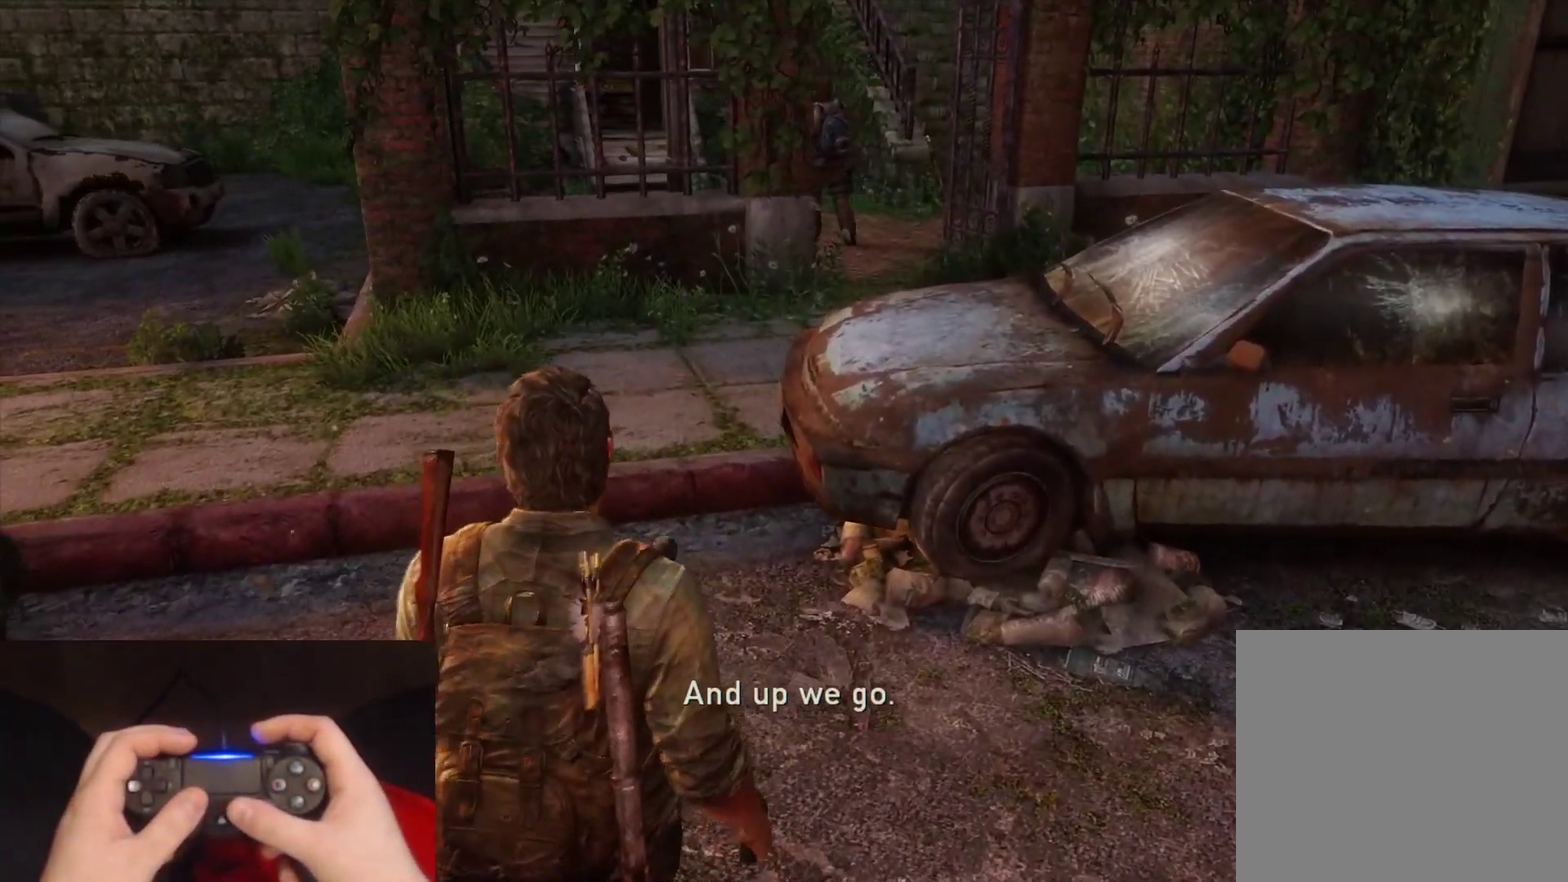
Gameplay with a controller (PlayStation layout); each line is a JSON object with the inputs held at the frame after it. "events" lists button and stick changes between this image and that frame as [ms after this image, input, new state], when the widget could be followed in between.
{"buttons": [], "left_stick": "up", "right_stick": "center", "events": []}
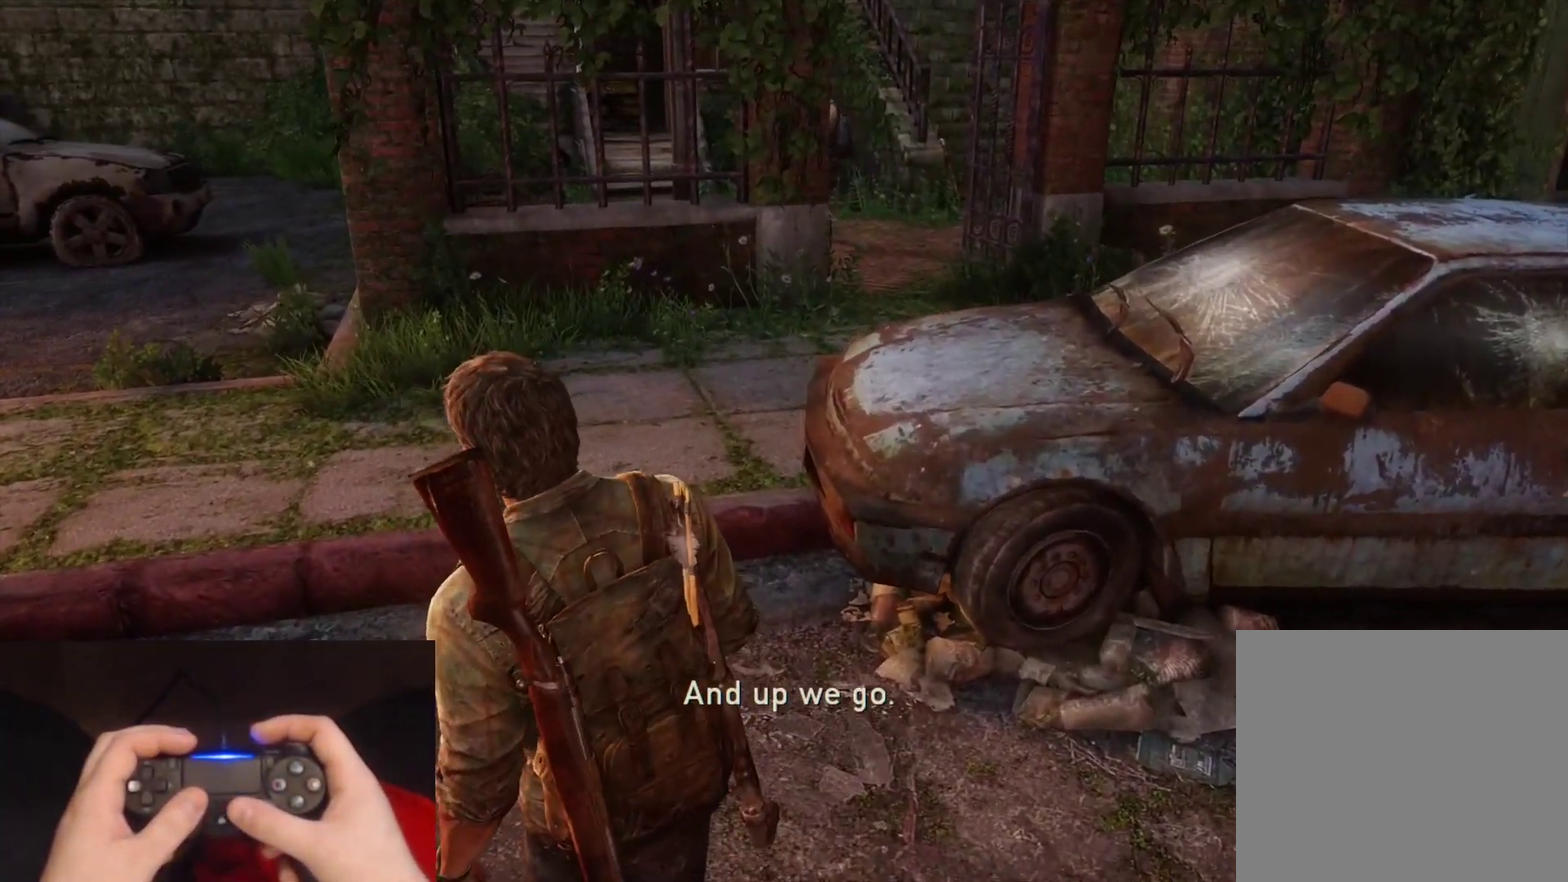
{"buttons": [], "left_stick": "up", "right_stick": "center", "events": []}
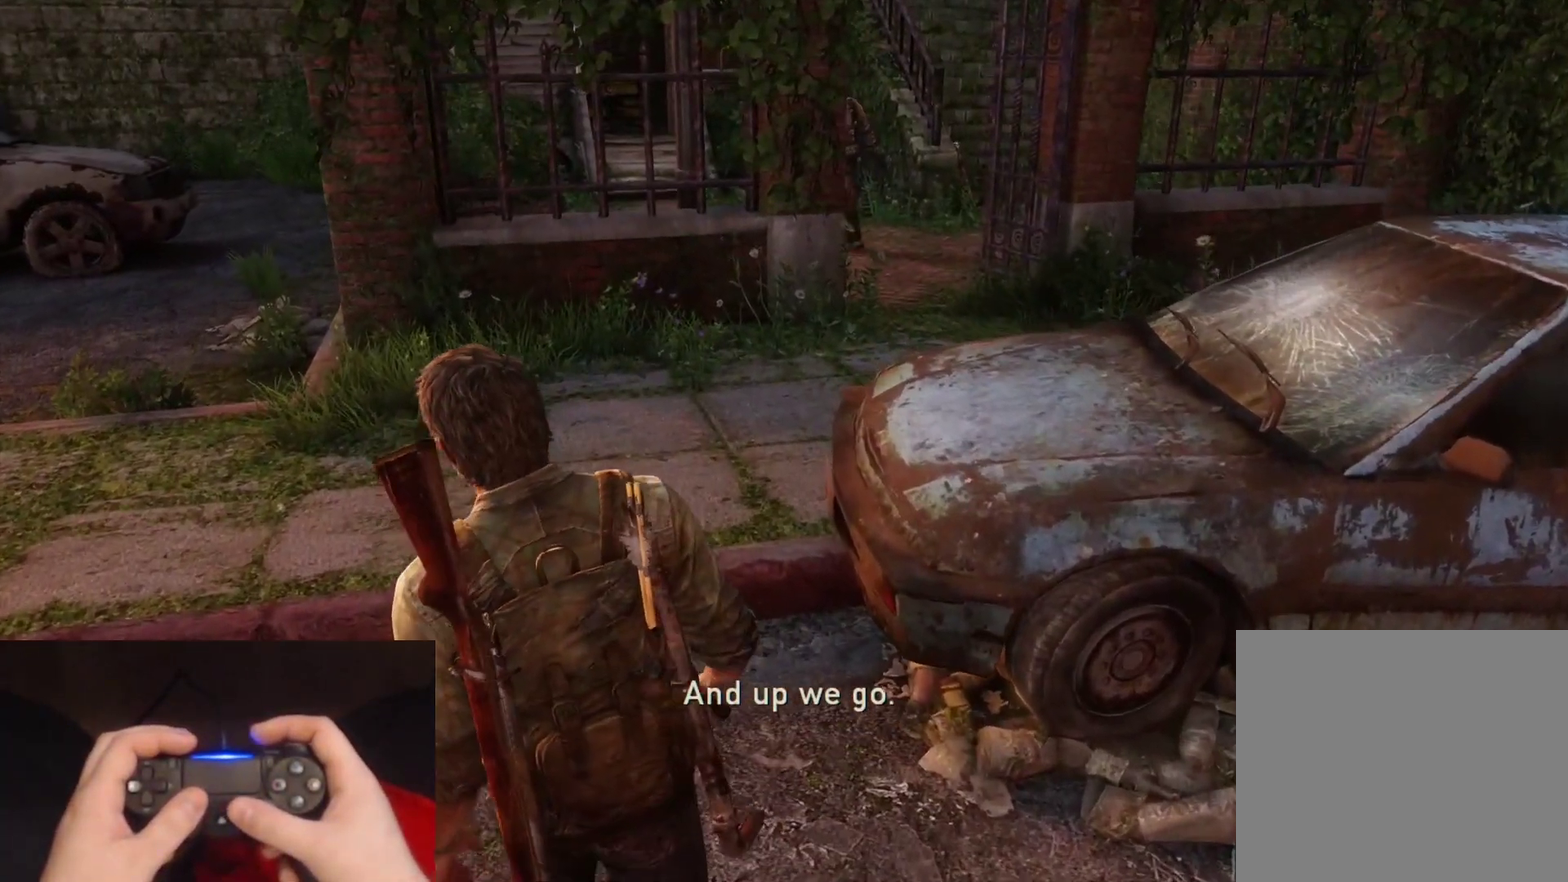
{"buttons": [], "left_stick": "up", "right_stick": "center", "events": []}
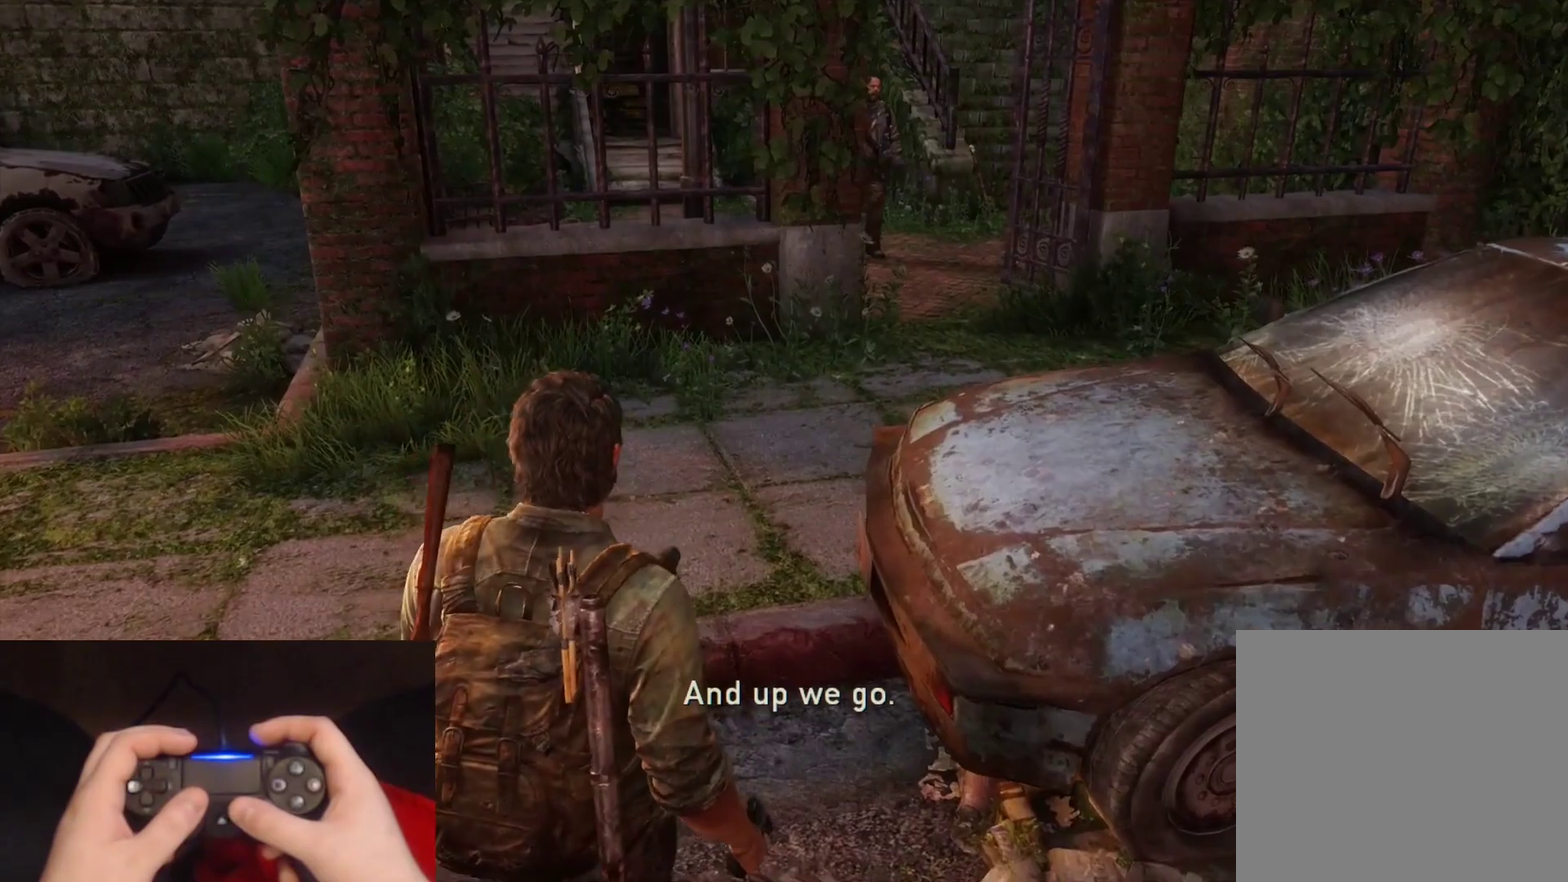
{"buttons": [], "left_stick": "up", "right_stick": "center", "events": [[183, "right_stick", "right"], [450, "right_stick", "center"]]}
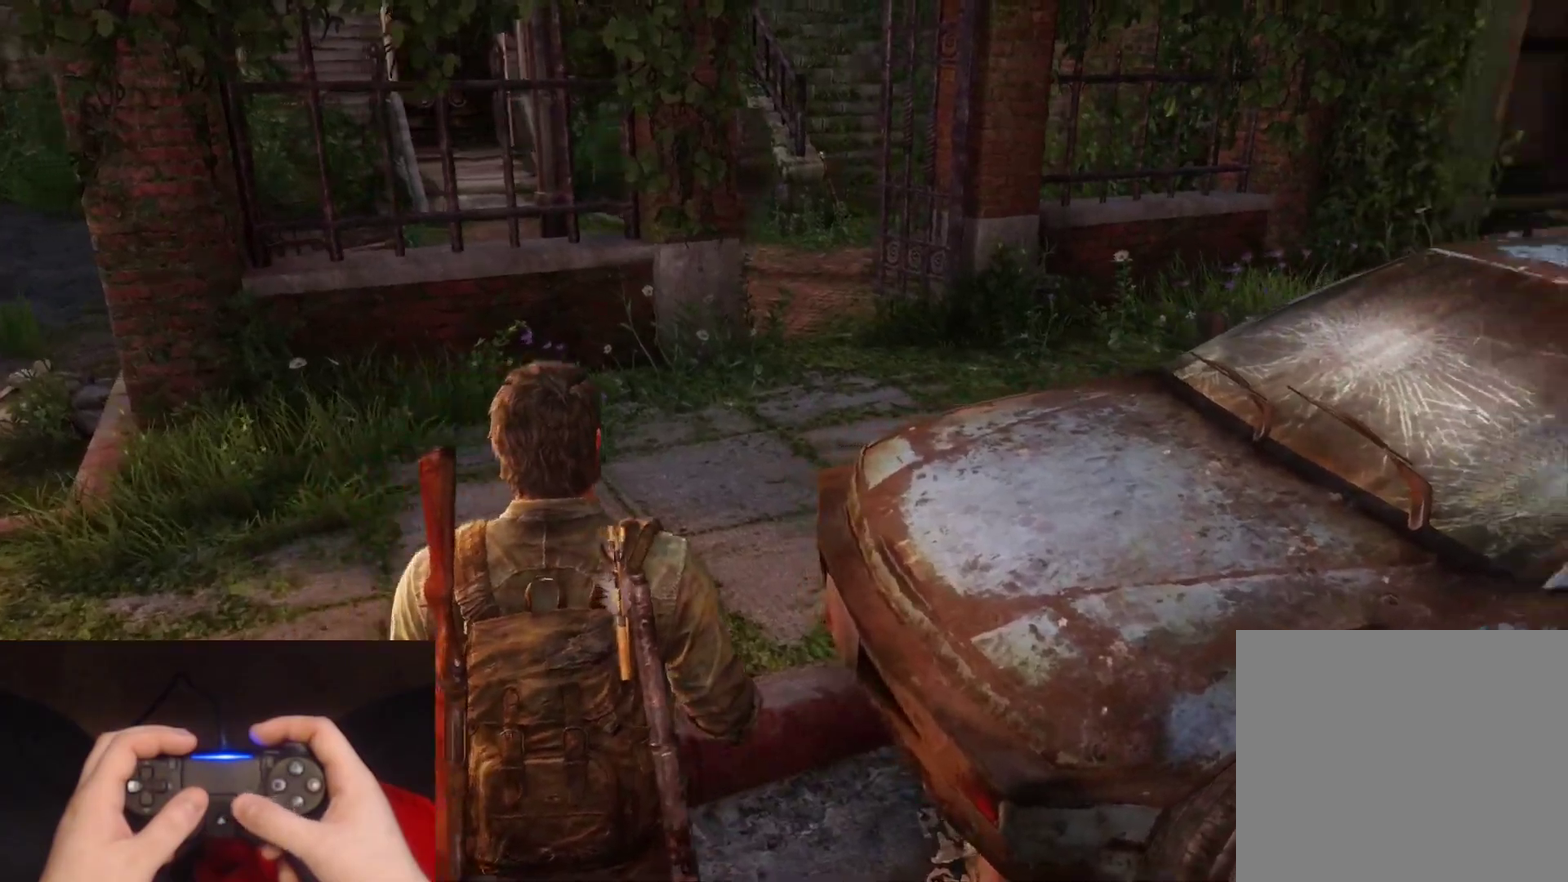
{"buttons": [], "left_stick": "up", "right_stick": "right", "events": [[350, "right_stick", "right"]]}
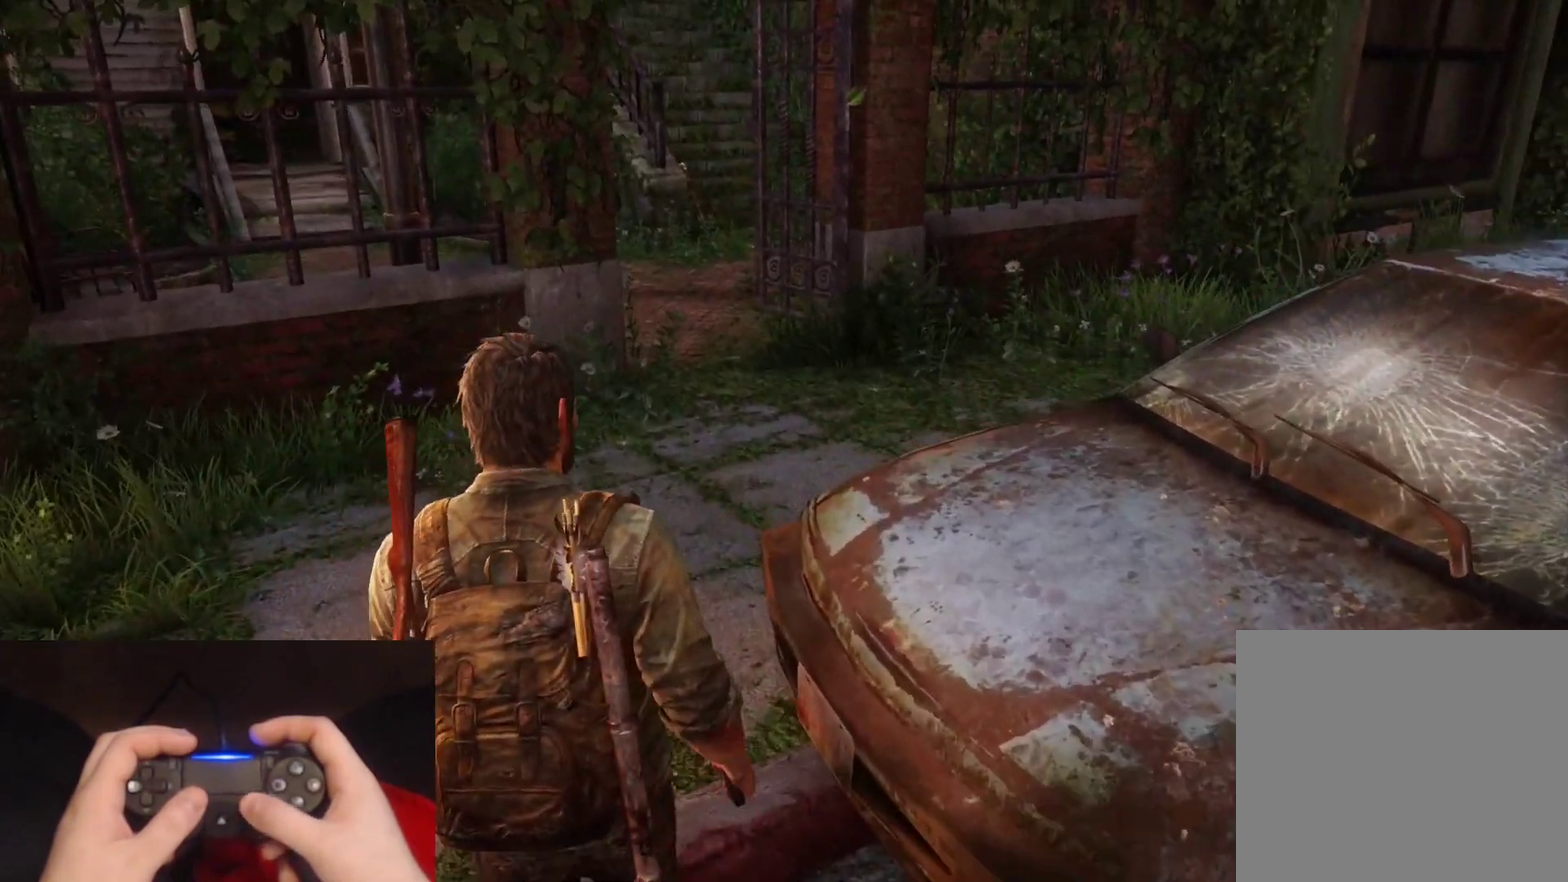
{"buttons": [], "left_stick": "up-left", "right_stick": "left", "events": [[83, "left_stick", "up-left"], [267, "right_stick", "center"], [317, "right_stick", "left"]]}
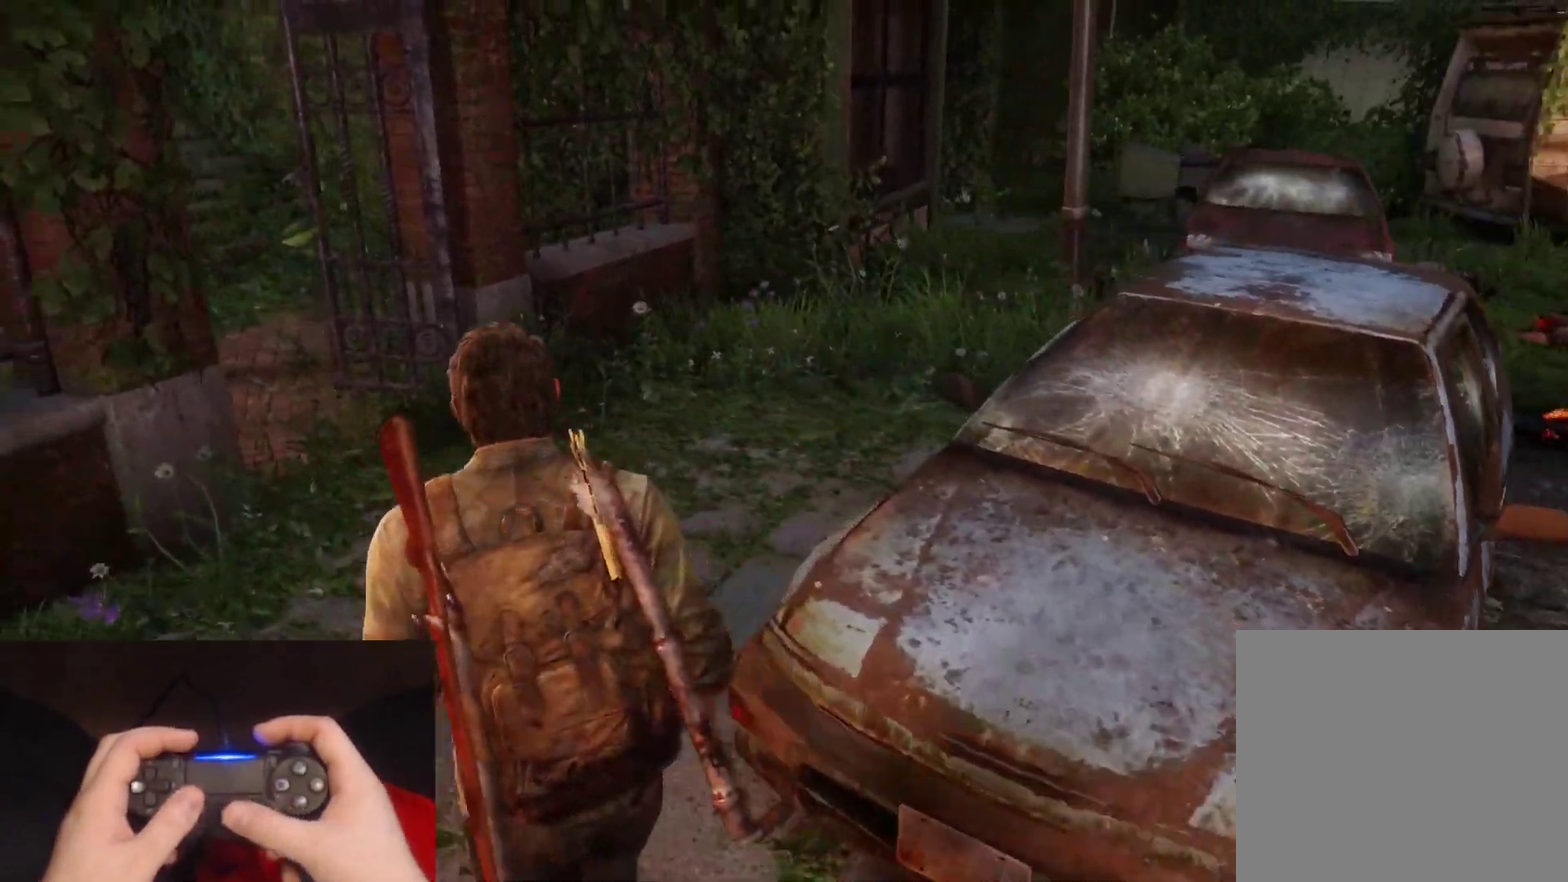
{"buttons": [], "left_stick": "down", "right_stick": "right", "events": [[33, "left_stick", "up"], [133, "right_stick", "center"], [167, "left_stick", "left"], [217, "left_stick", "down-left"], [233, "right_stick", "left"], [317, "left_stick", "down"], [400, "right_stick", "right"]]}
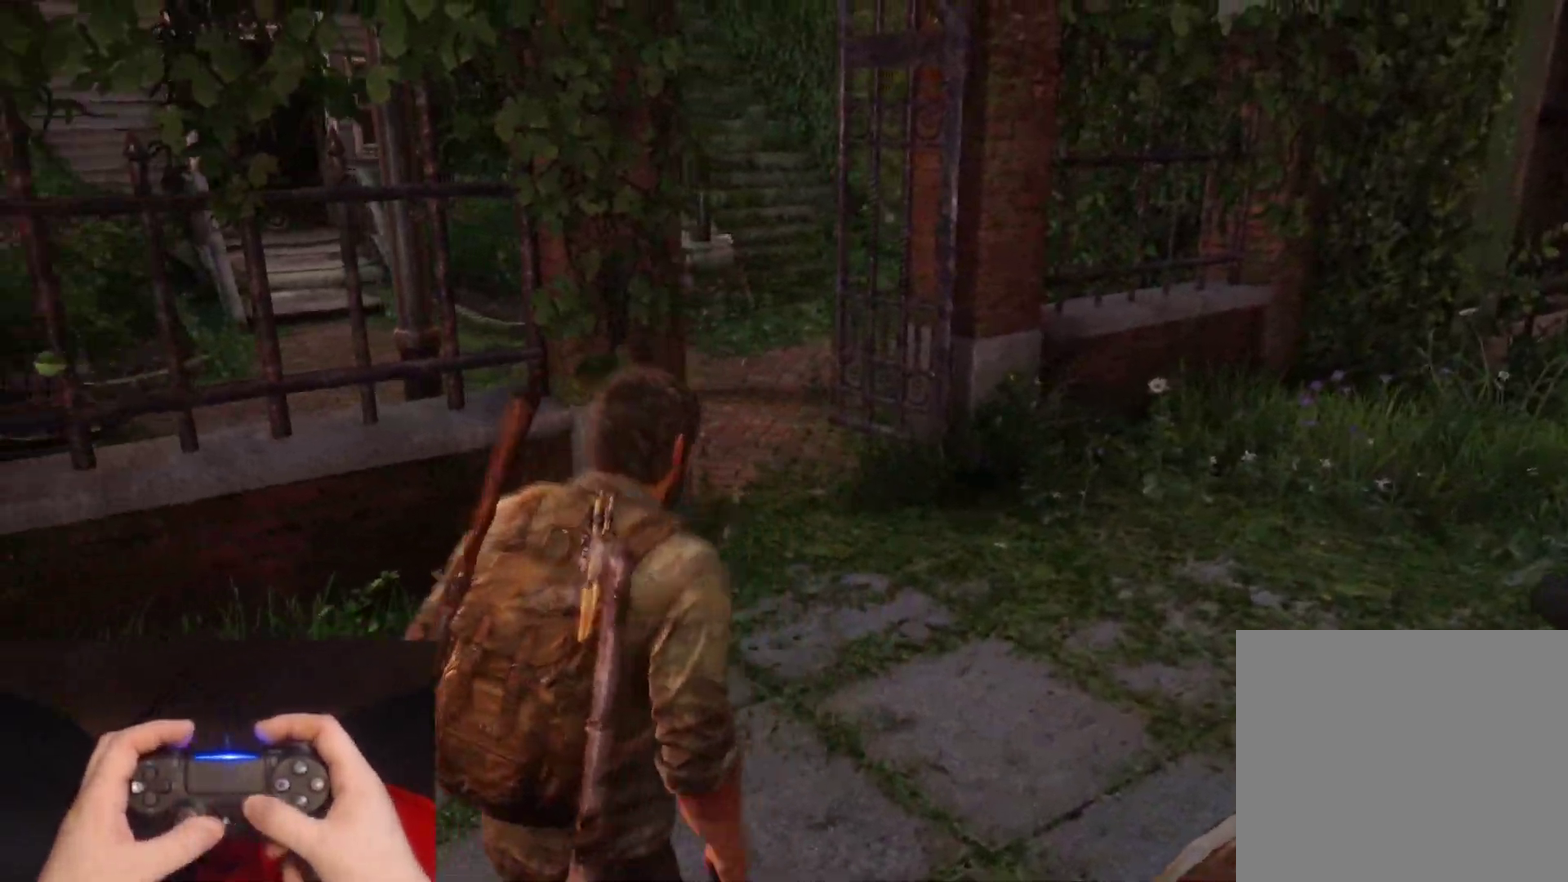
{"buttons": ["L2"], "left_stick": "right", "right_stick": "right", "events": [[33, "left_stick", "down-right"], [183, "L2", "down"], [350, "left_stick", "right"]]}
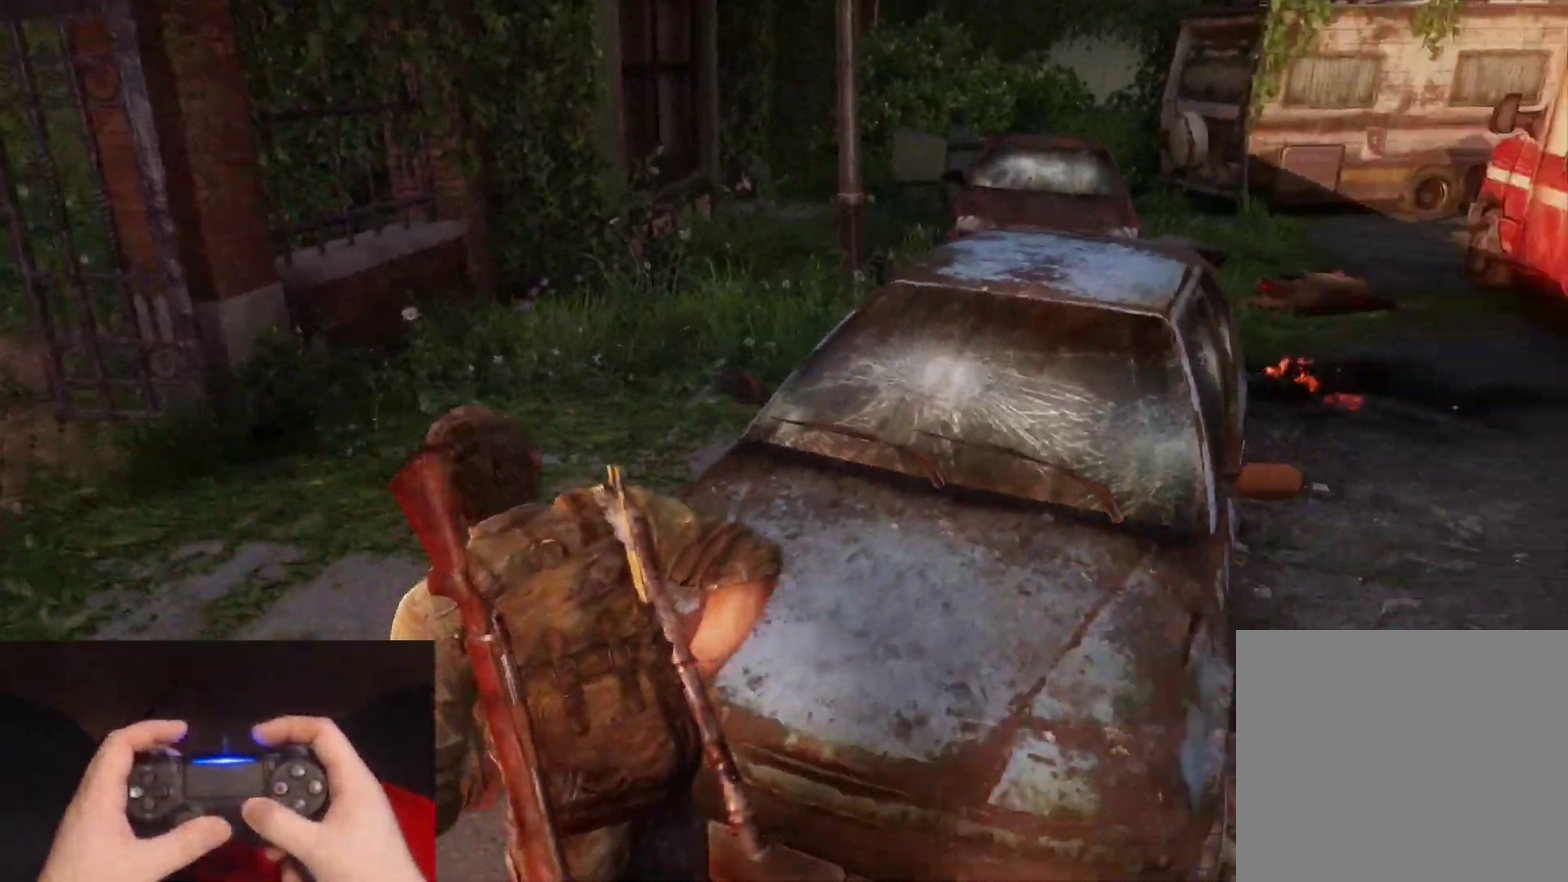
{"buttons": ["L2"], "left_stick": "up-right", "right_stick": "right", "events": [[150, "left_stick", "up-right"]]}
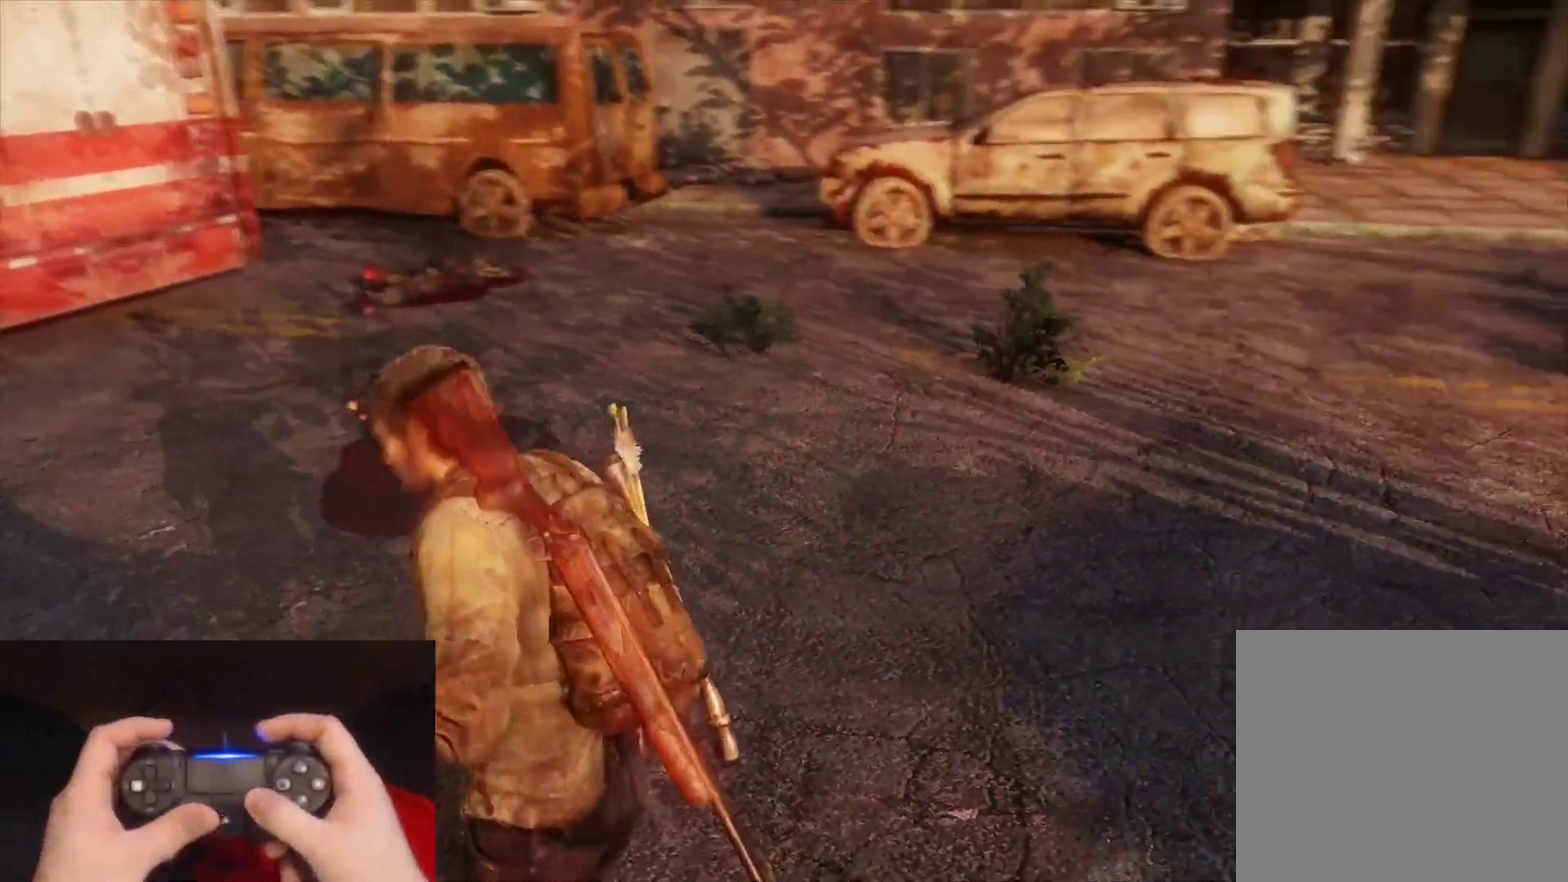
{"buttons": ["L2"], "left_stick": "up", "right_stick": "right", "events": [[17, "left_stick", "up"], [33, "right_stick", "center"], [450, "right_stick", "right"]]}
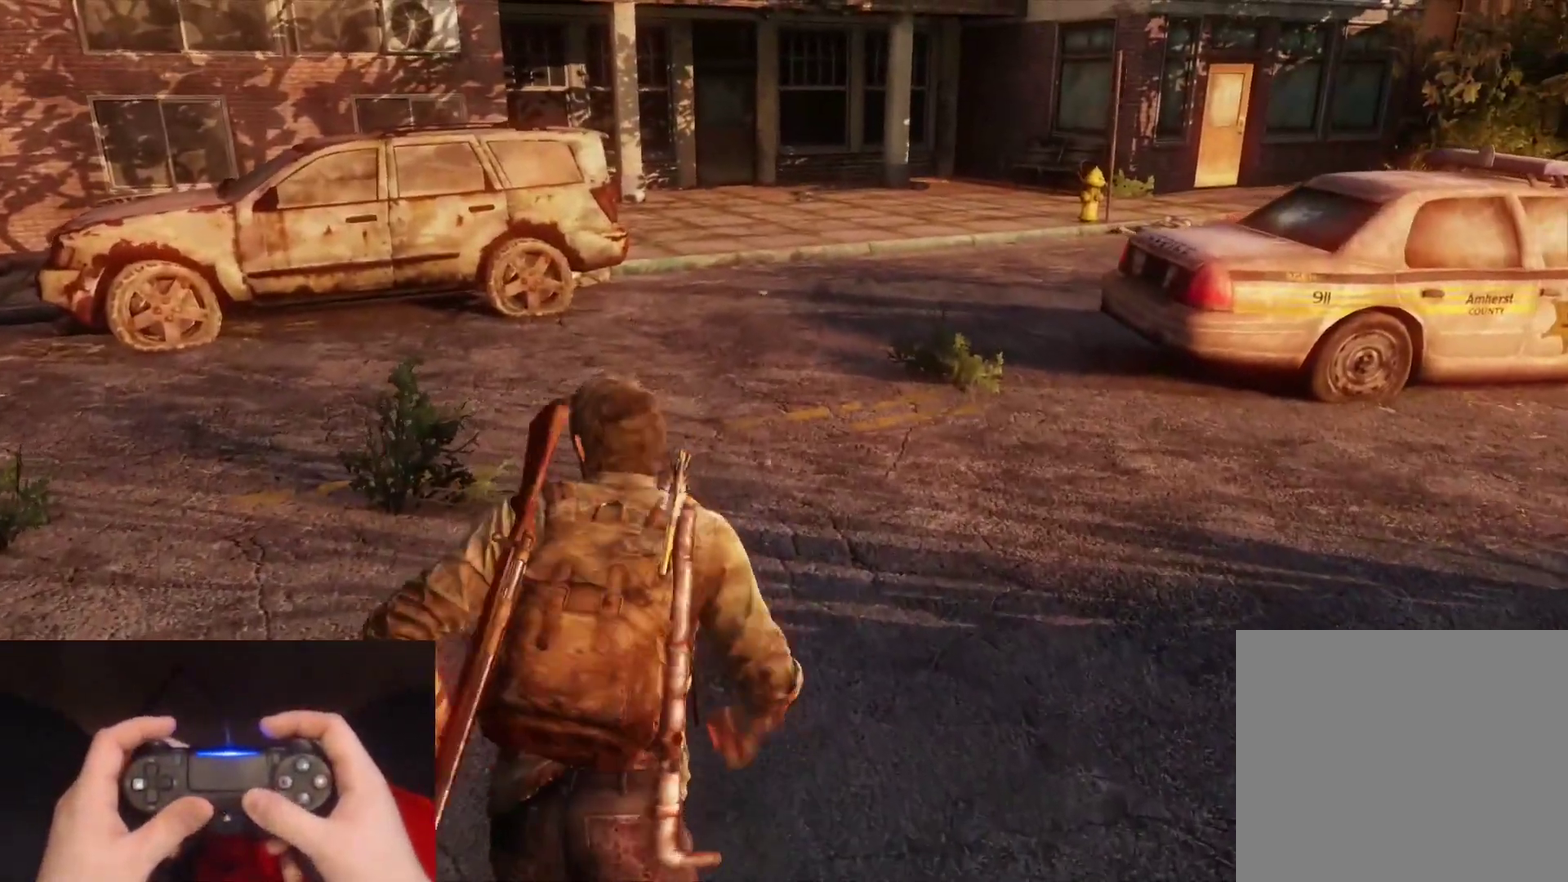
{"buttons": ["L2"], "left_stick": "up", "right_stick": "center", "events": [[167, "right_stick", "center"]]}
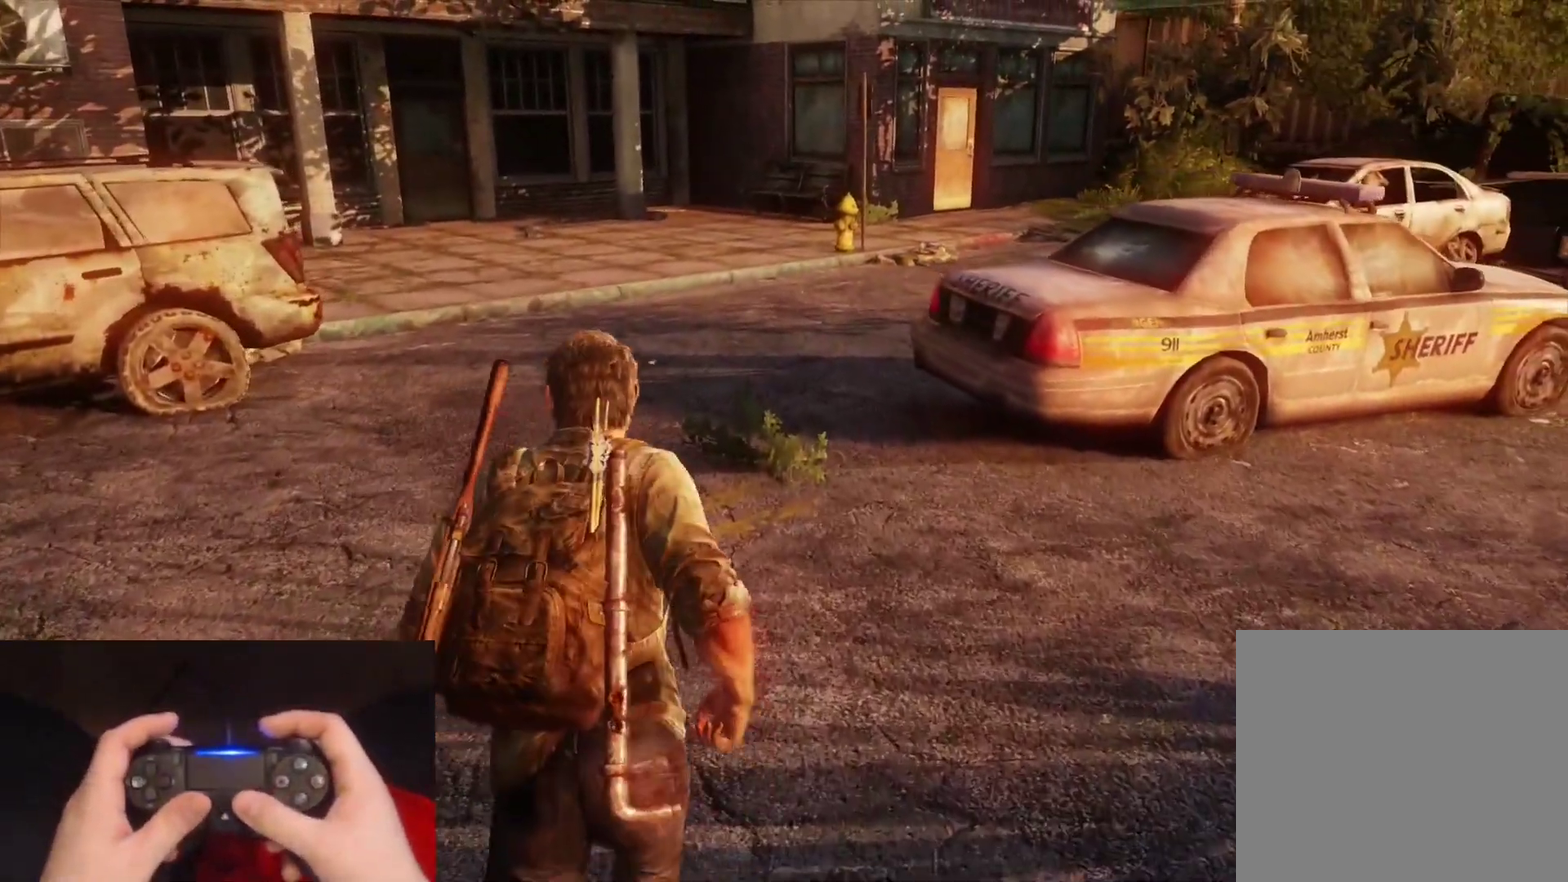
{"buttons": ["L2"], "left_stick": "up", "right_stick": "center", "events": [[33, "right_stick", "left"], [167, "right_stick", "center"]]}
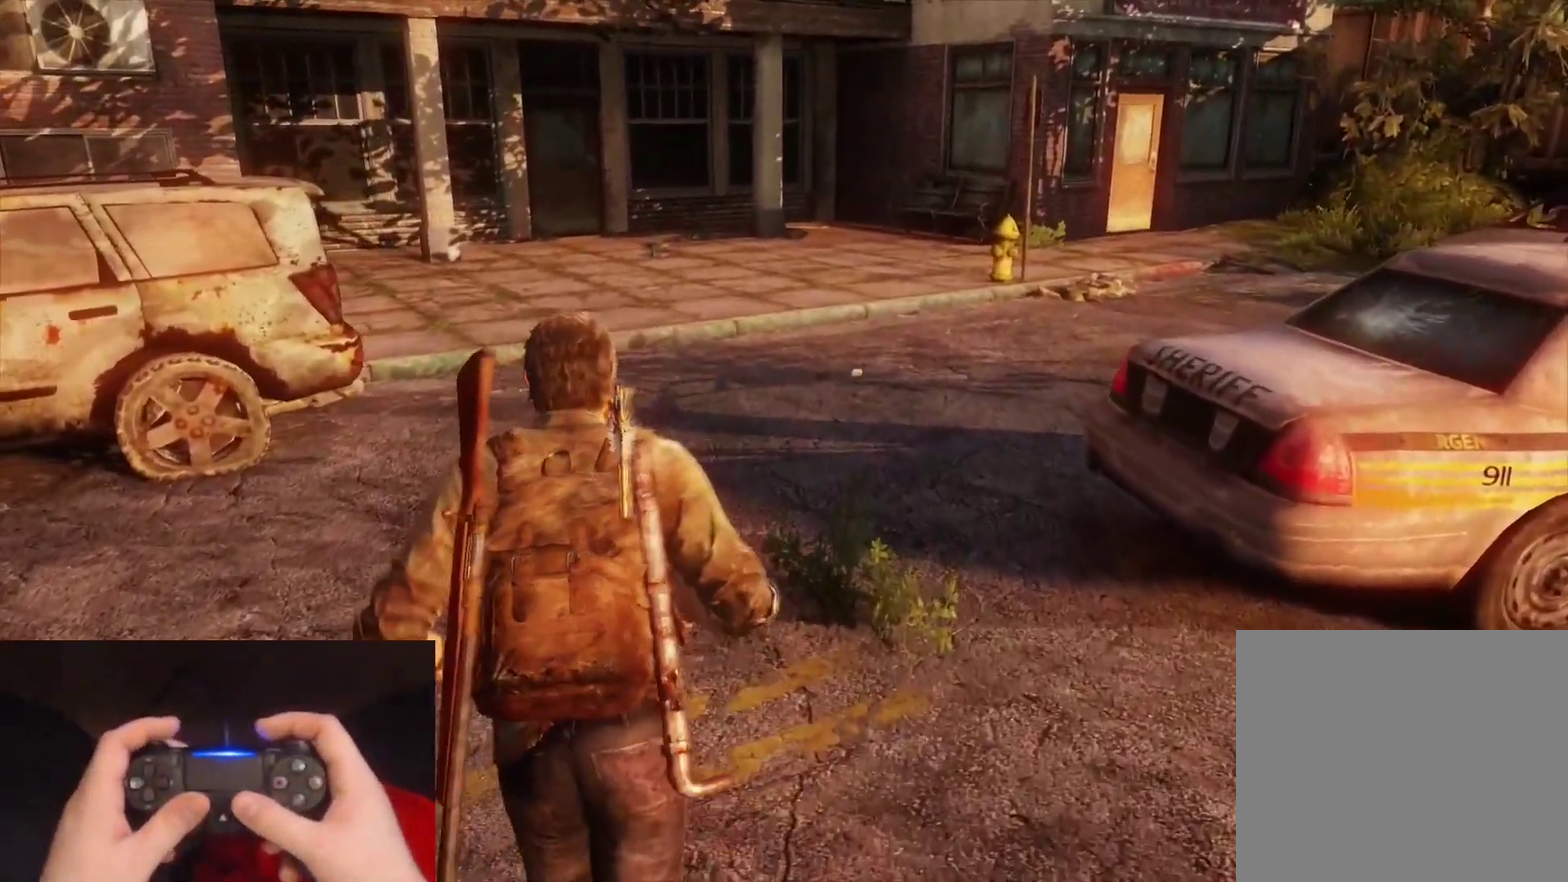
{"buttons": ["L2"], "left_stick": "up", "right_stick": "center", "events": []}
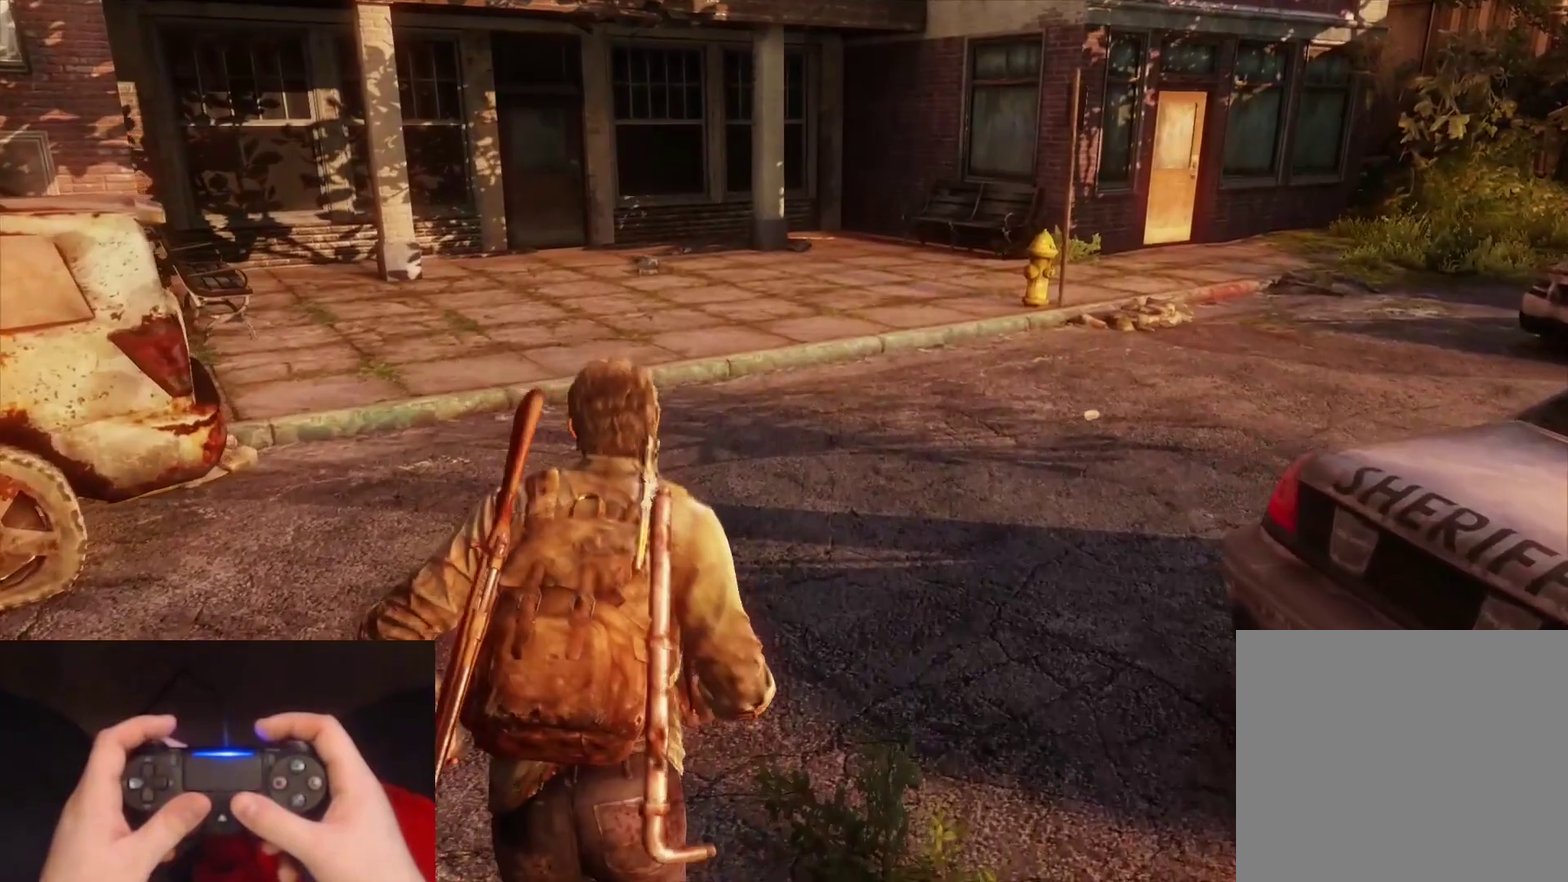
{"buttons": ["L2"], "left_stick": "up", "right_stick": "center", "events": []}
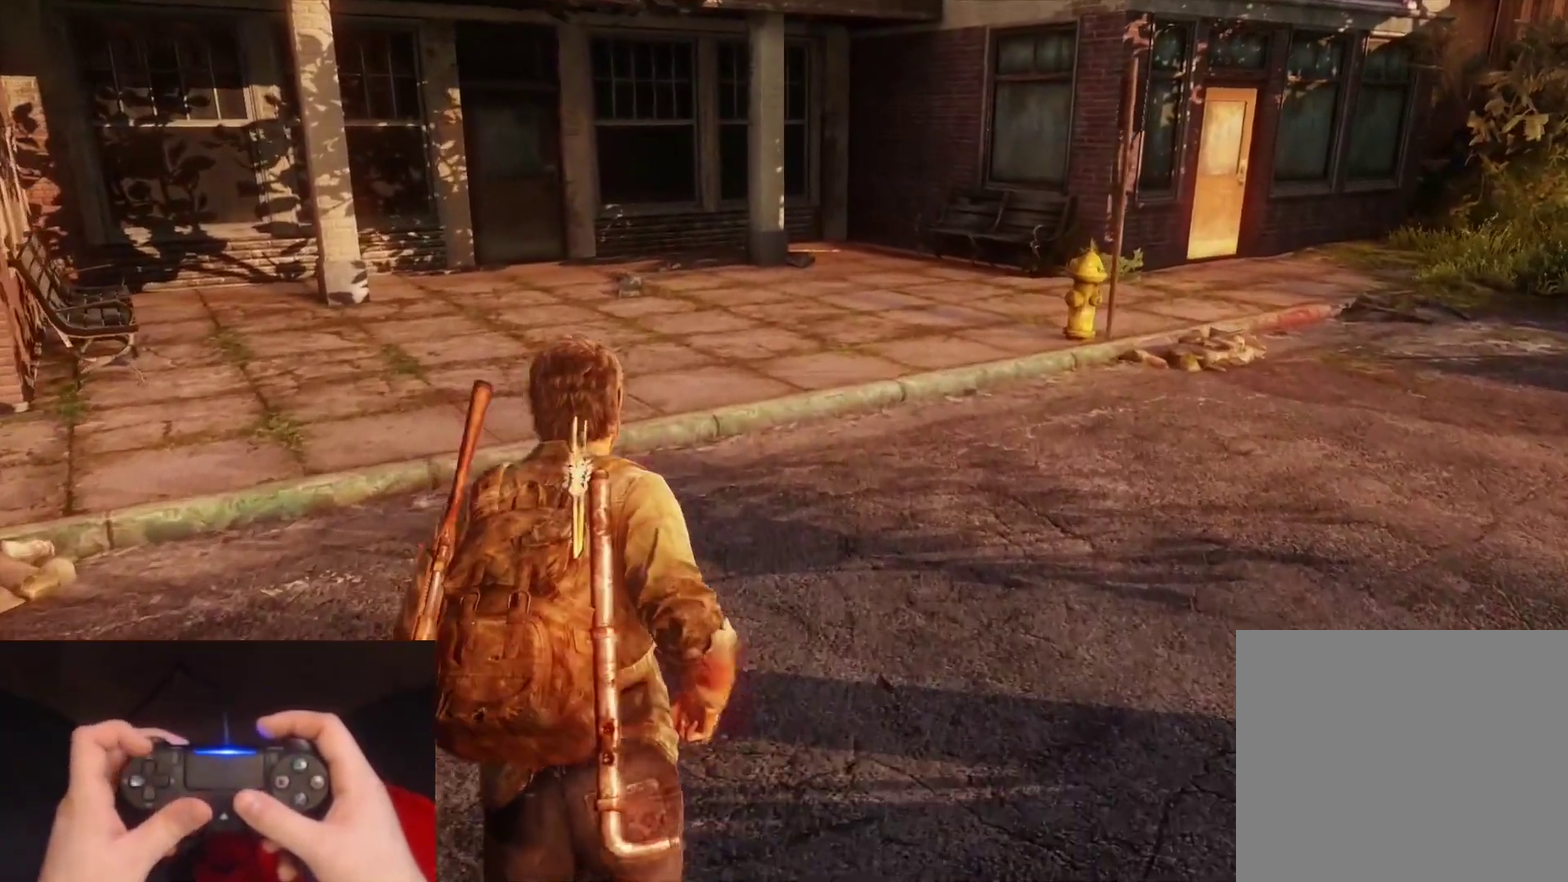
{"buttons": ["L2"], "left_stick": "up", "right_stick": "center", "events": [[233, "DPAD_RIGHT", "down"], [317, "DPAD_RIGHT", "up"]]}
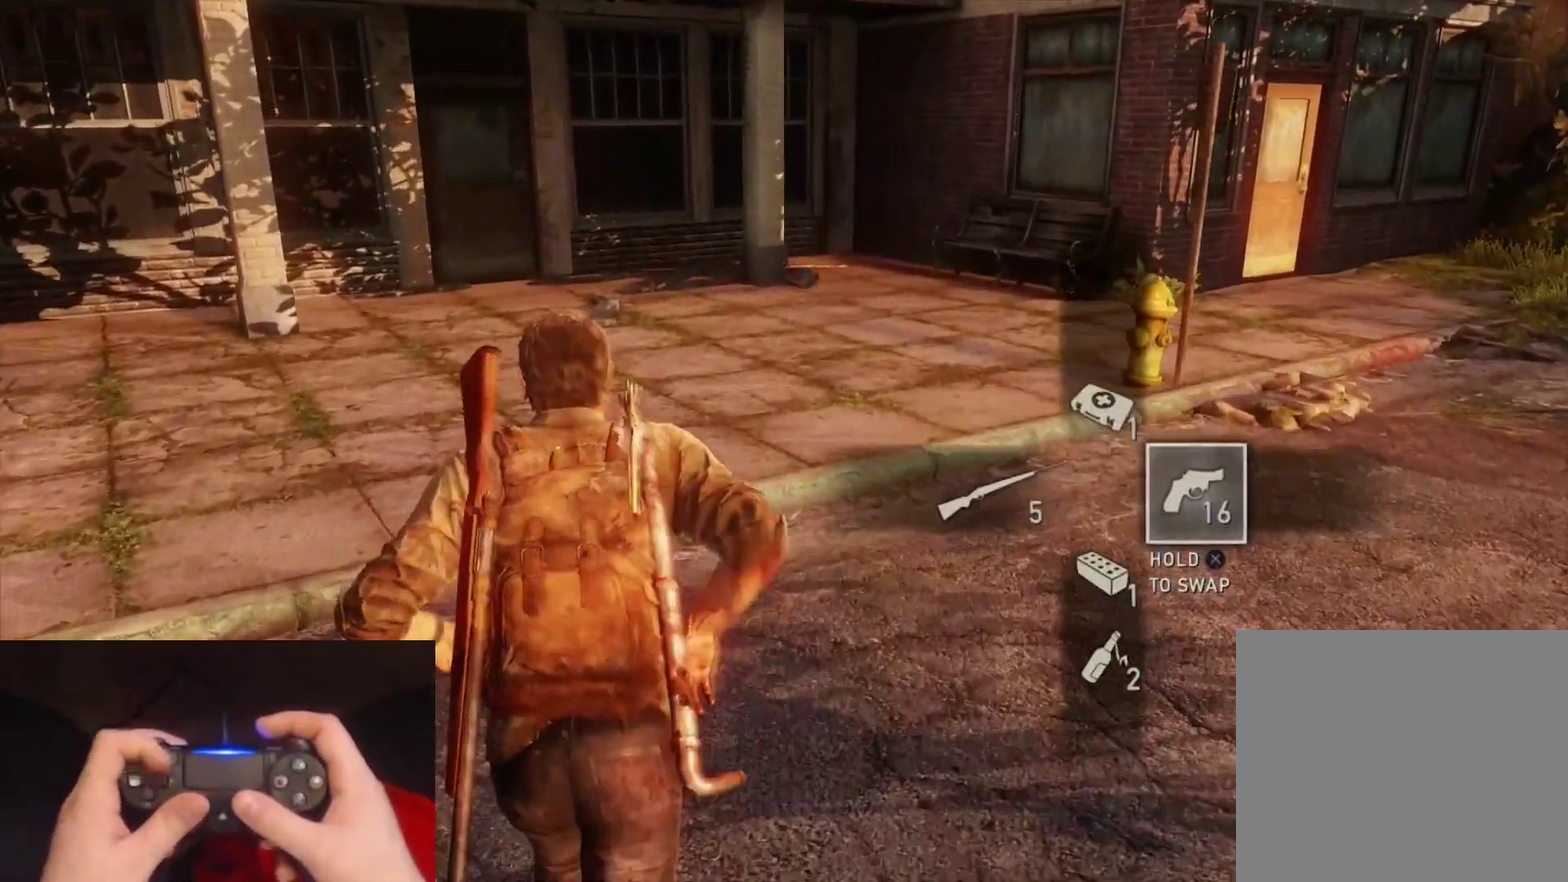
{"buttons": ["L2"], "left_stick": "up", "right_stick": "center", "events": []}
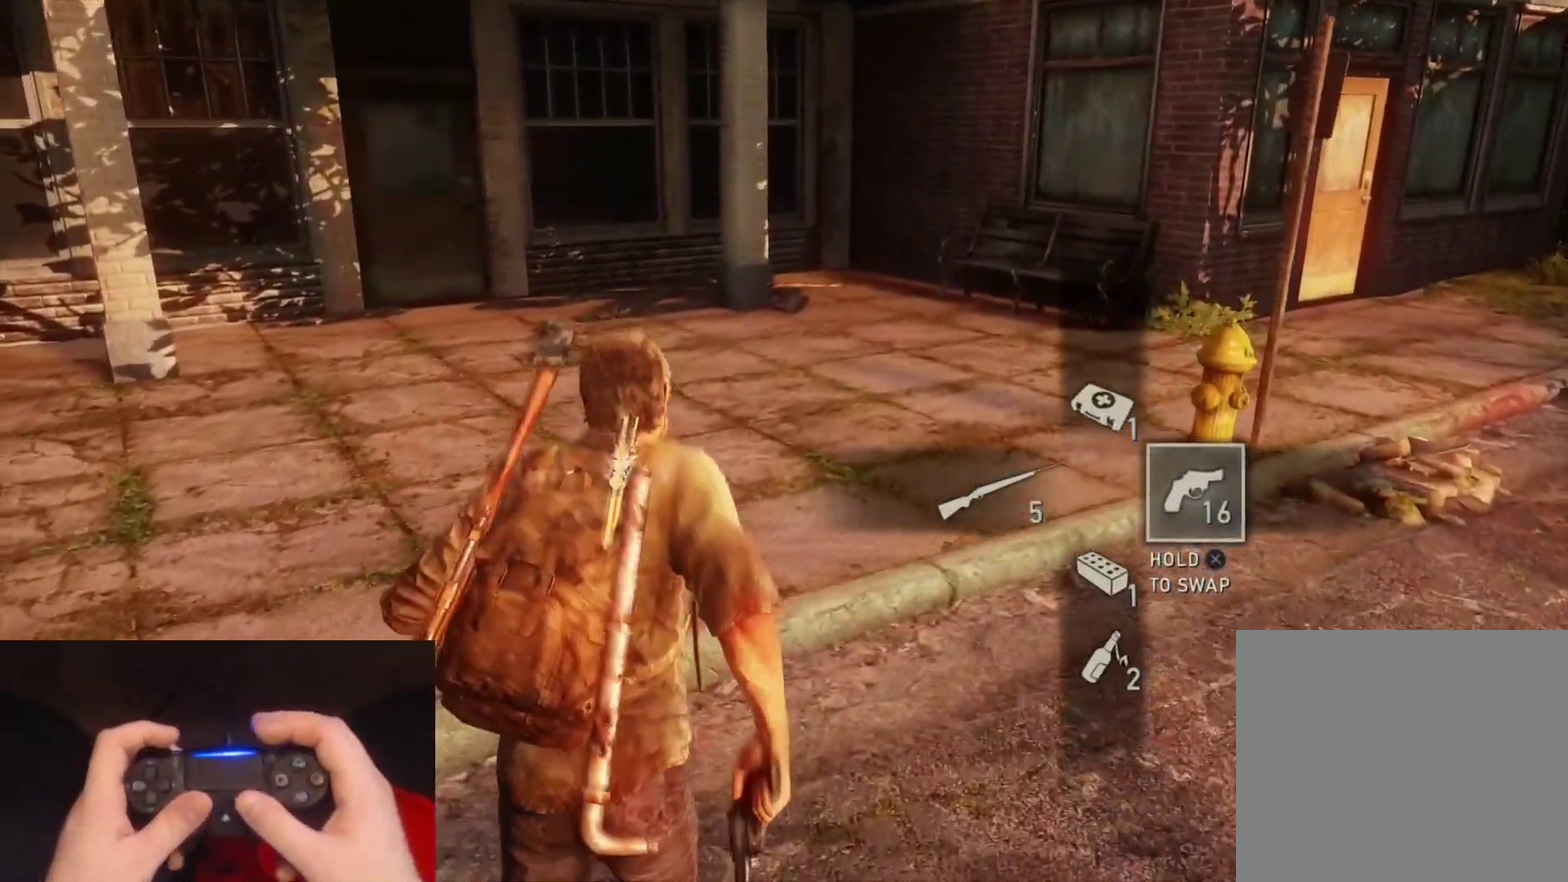
{"buttons": ["L2"], "left_stick": "up", "right_stick": "down-left", "events": [[333, "right_stick", "down-left"]]}
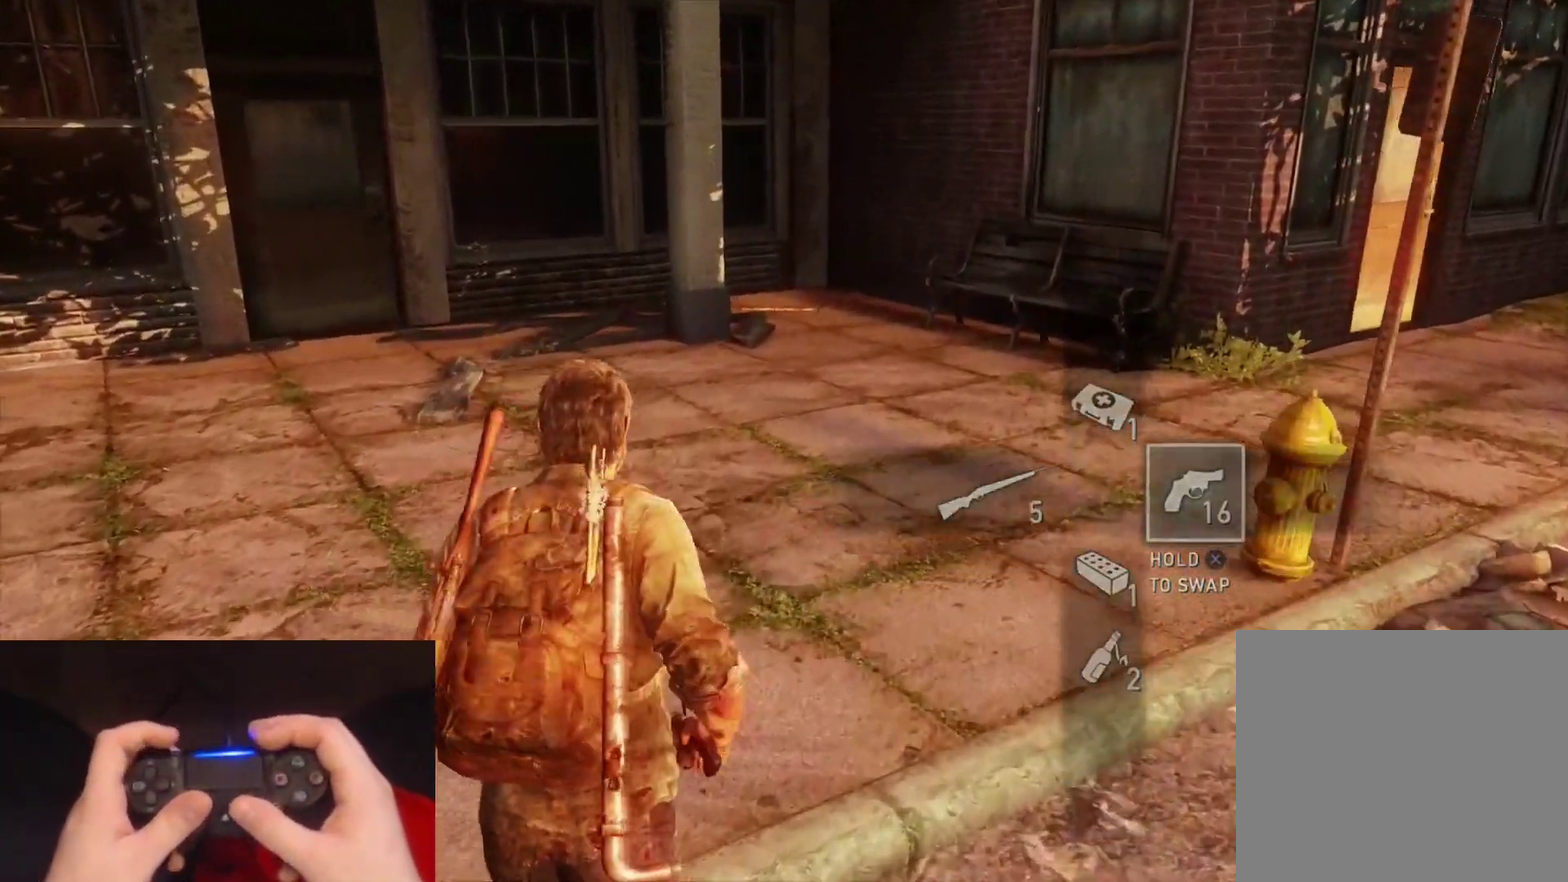
{"buttons": ["L2"], "left_stick": "up", "right_stick": "center", "events": [[450, "right_stick", "center"]]}
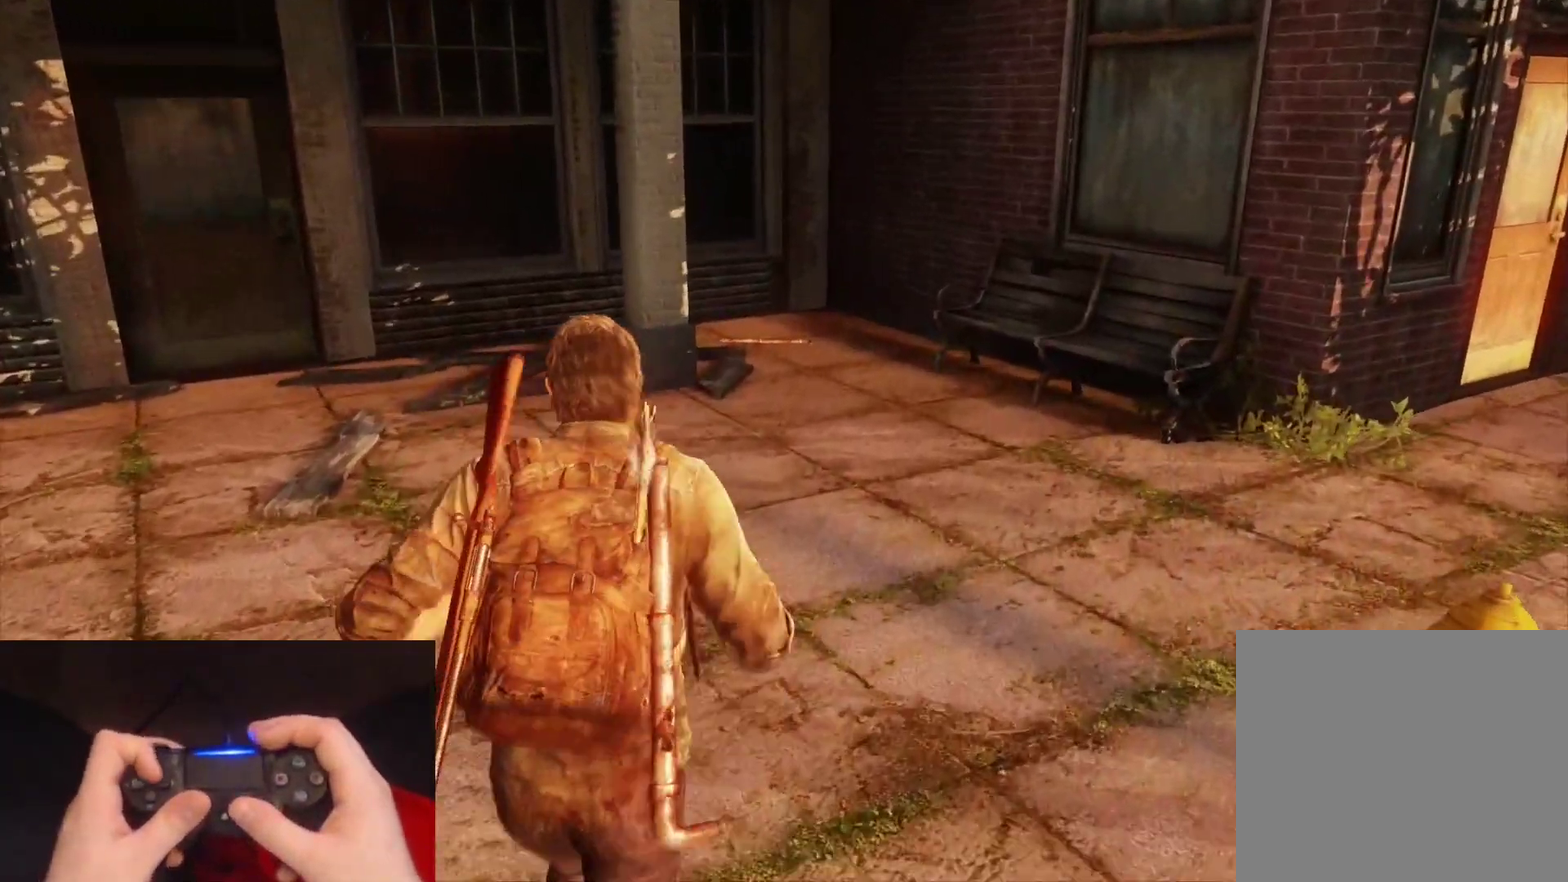
{"buttons": ["L2"], "left_stick": "up", "right_stick": "down-left", "events": [[17, "right_stick", "down-left"]]}
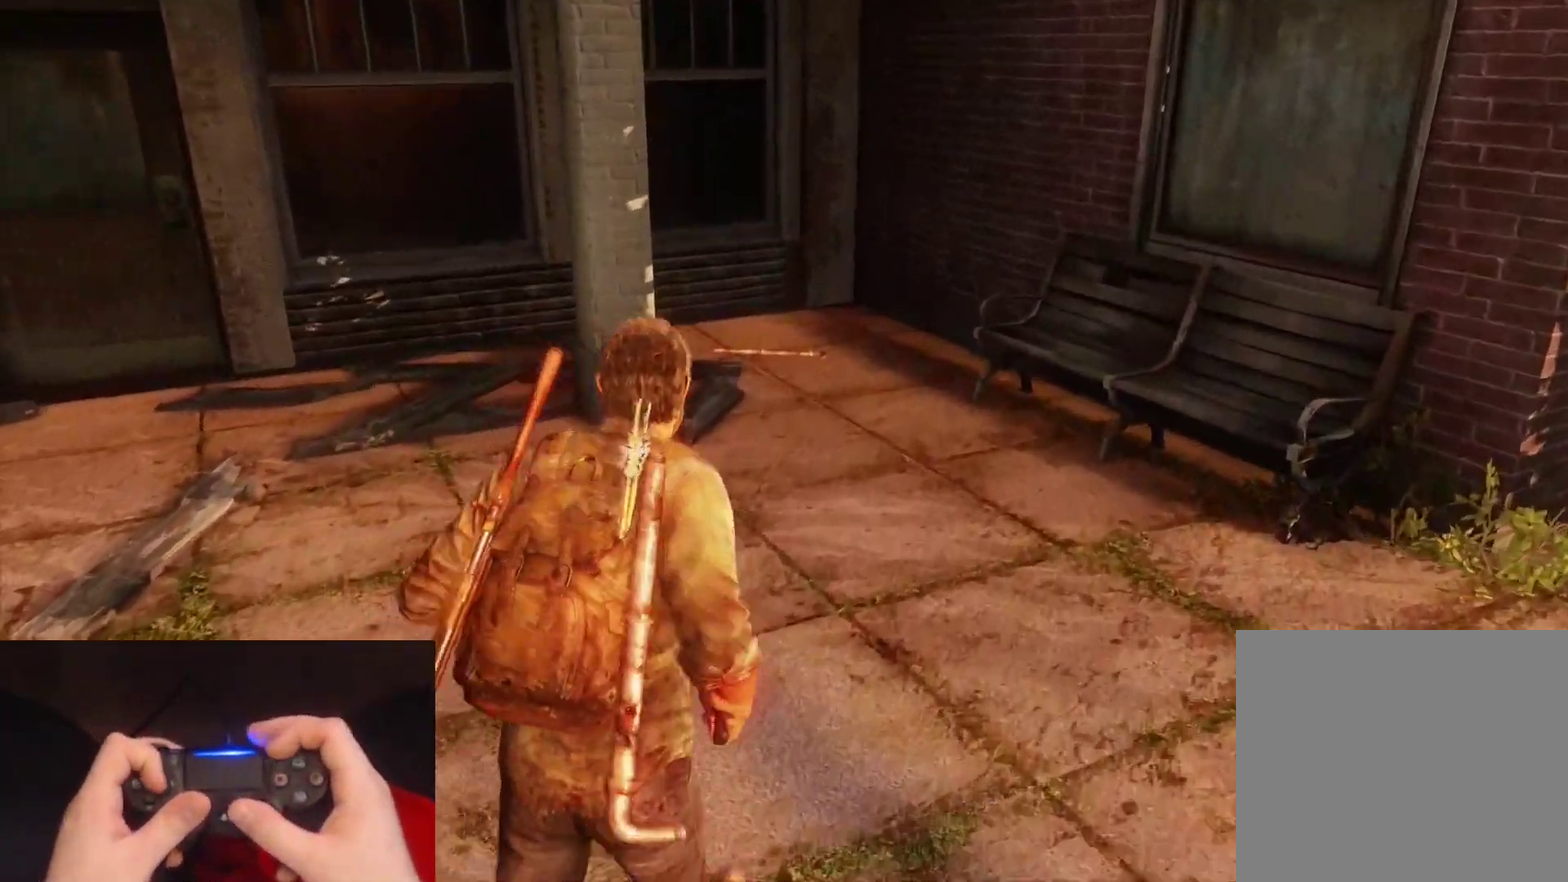
{"buttons": ["L2"], "left_stick": "up", "right_stick": "down-left", "events": []}
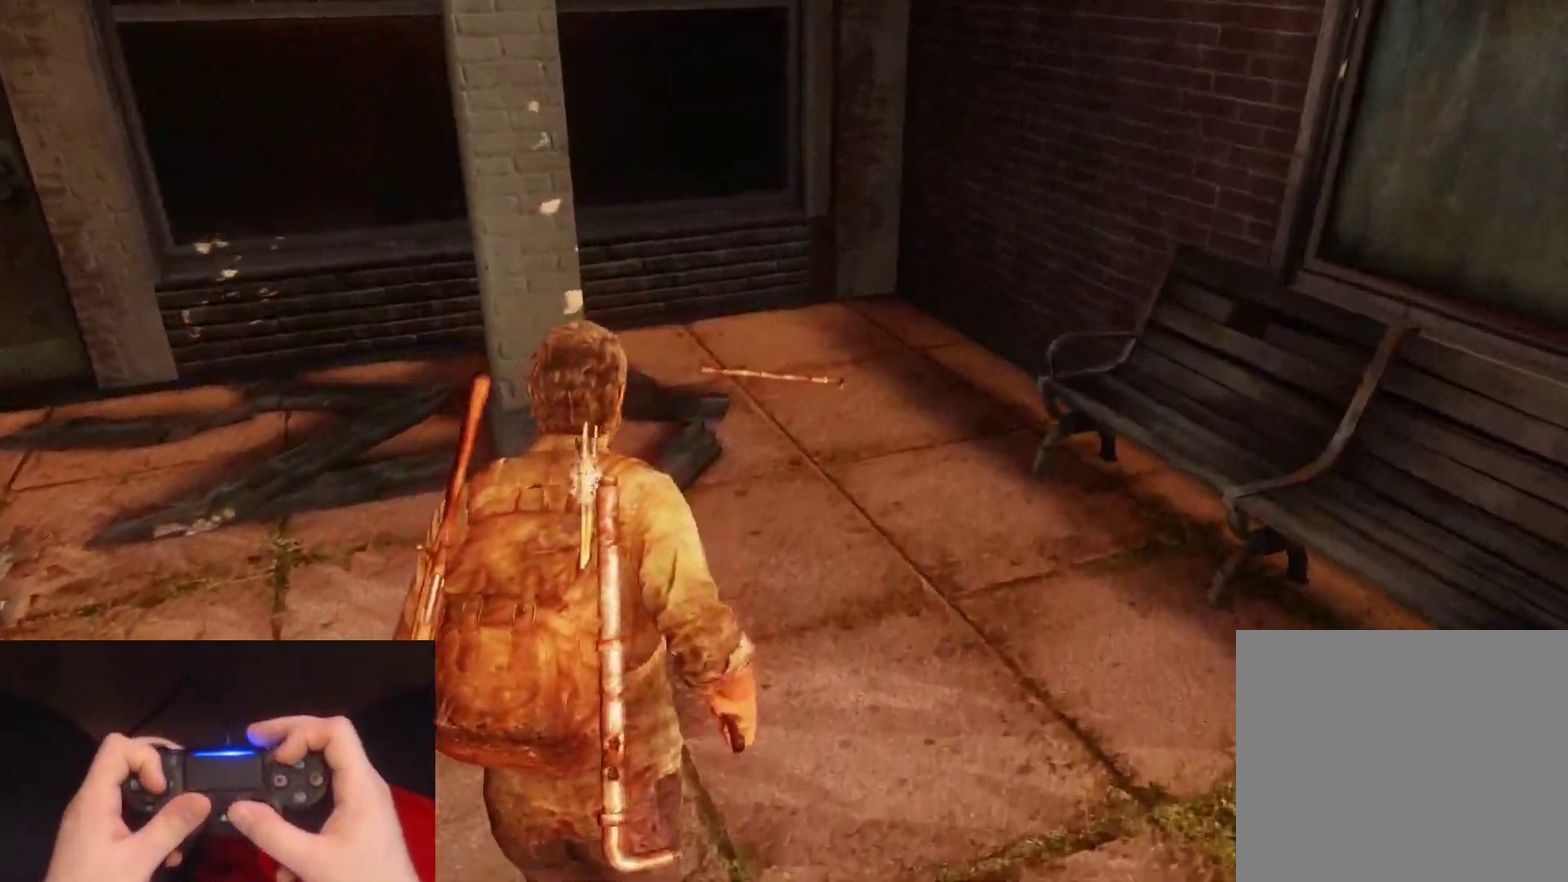
{"buttons": ["L2"], "left_stick": "up", "right_stick": "down-left", "events": []}
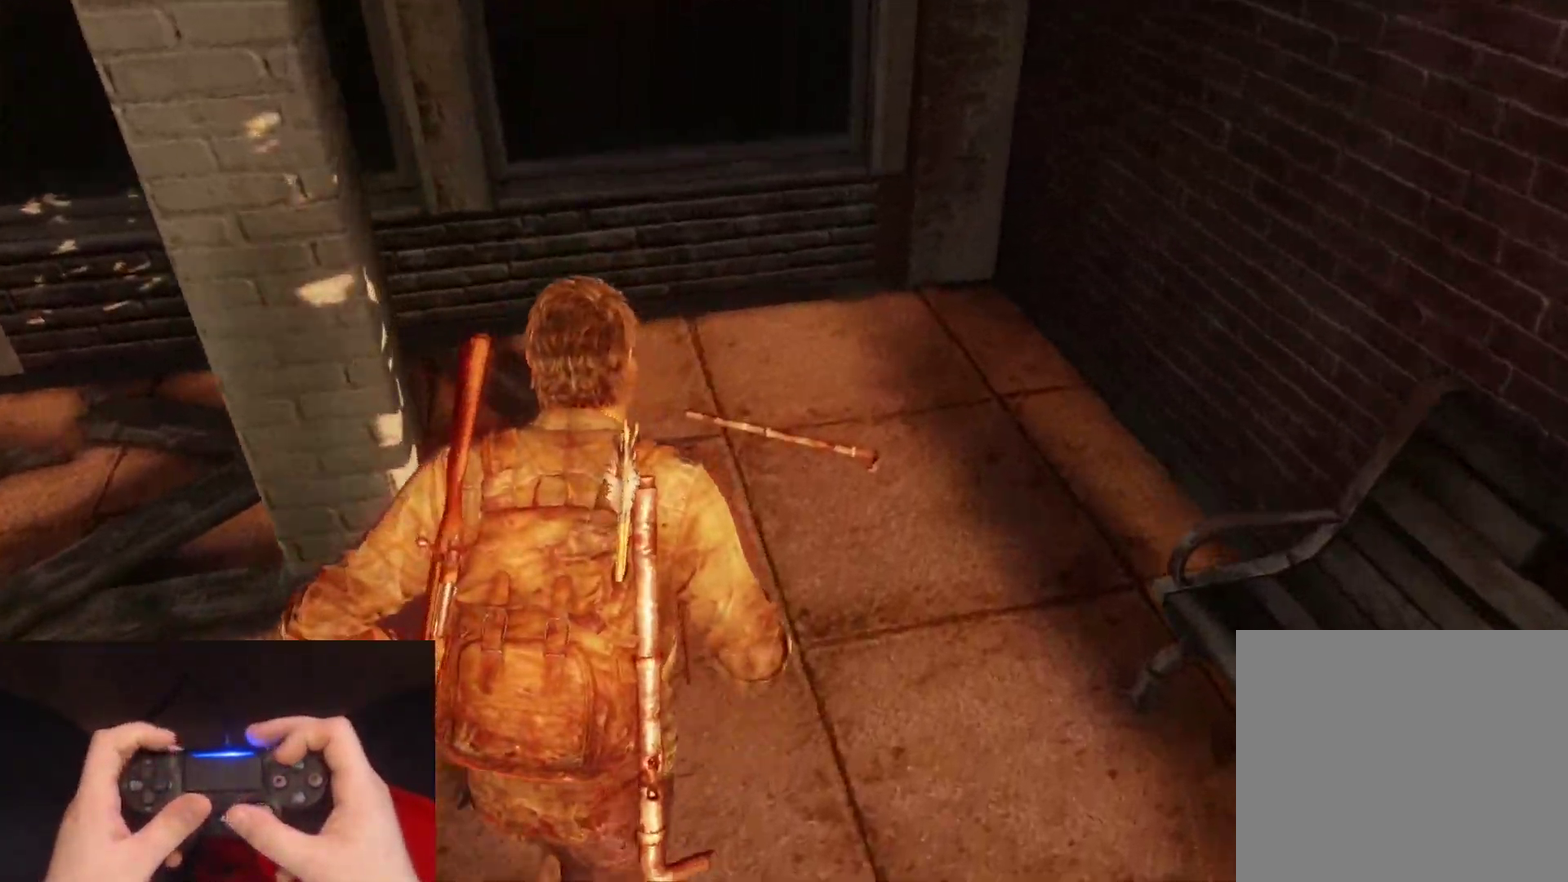
{"buttons": [], "left_stick": "center", "right_stick": "left", "events": [[117, "left_stick", "center"], [167, "L2", "up"], [250, "right_stick", "center"], [400, "right_stick", "left"]]}
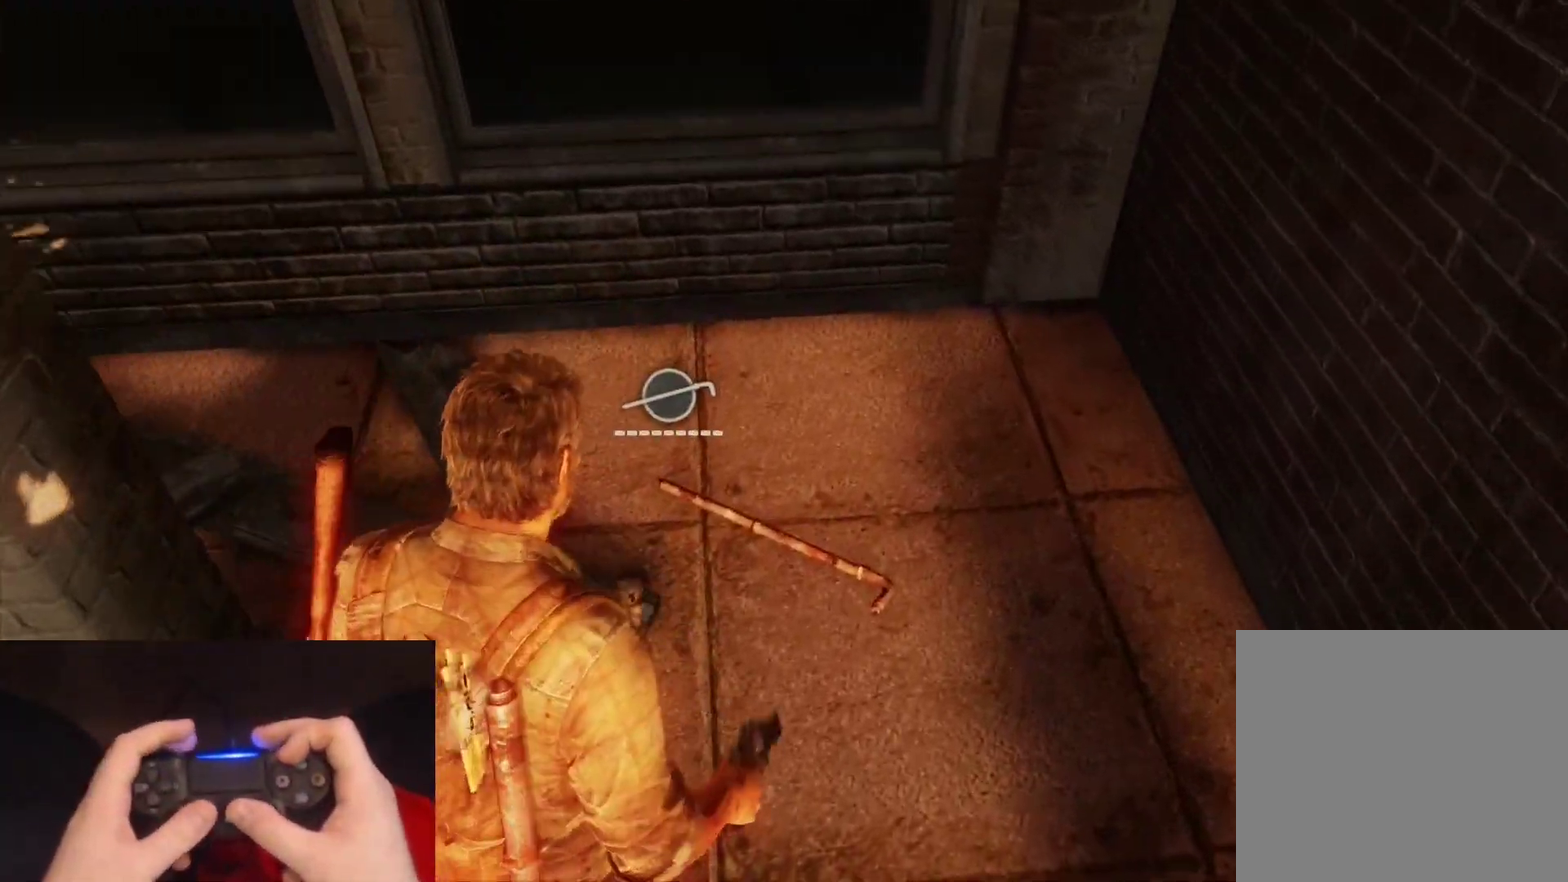
{"buttons": [], "left_stick": "left", "right_stick": "up-left", "events": [[133, "left_stick", "down-left"], [433, "left_stick", "left"], [450, "right_stick", "up-left"]]}
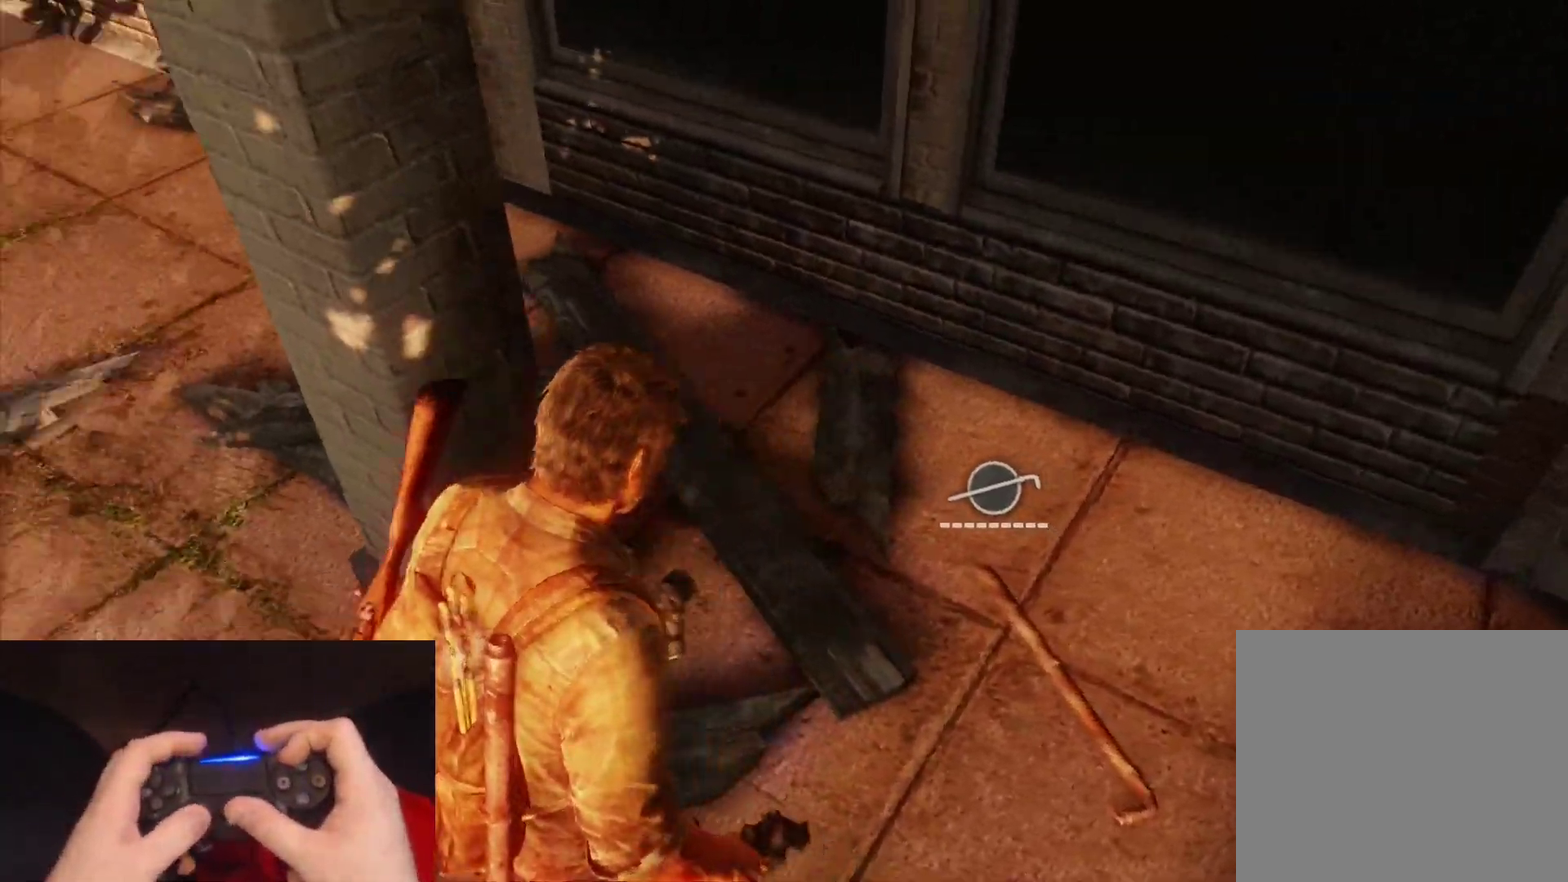
{"buttons": ["L2"], "left_stick": "up", "right_stick": "up-left", "events": [[167, "L2", "down"], [183, "left_stick", "up-left"], [450, "left_stick", "up"]]}
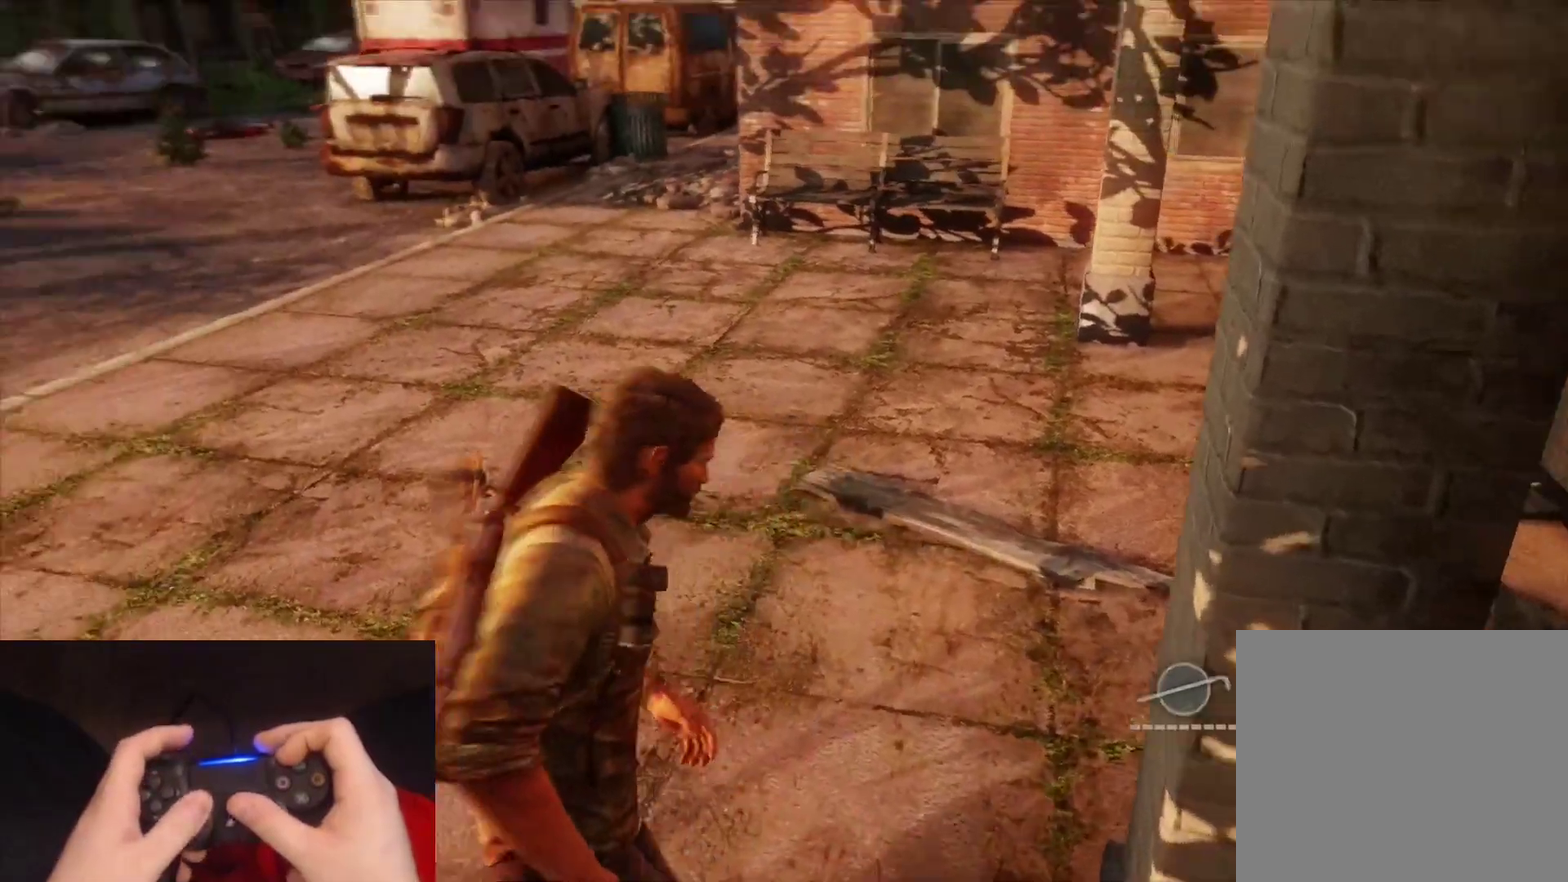
{"buttons": ["L2"], "left_stick": "up", "right_stick": "up", "events": [[100, "right_stick", "center"], [483, "right_stick", "up"]]}
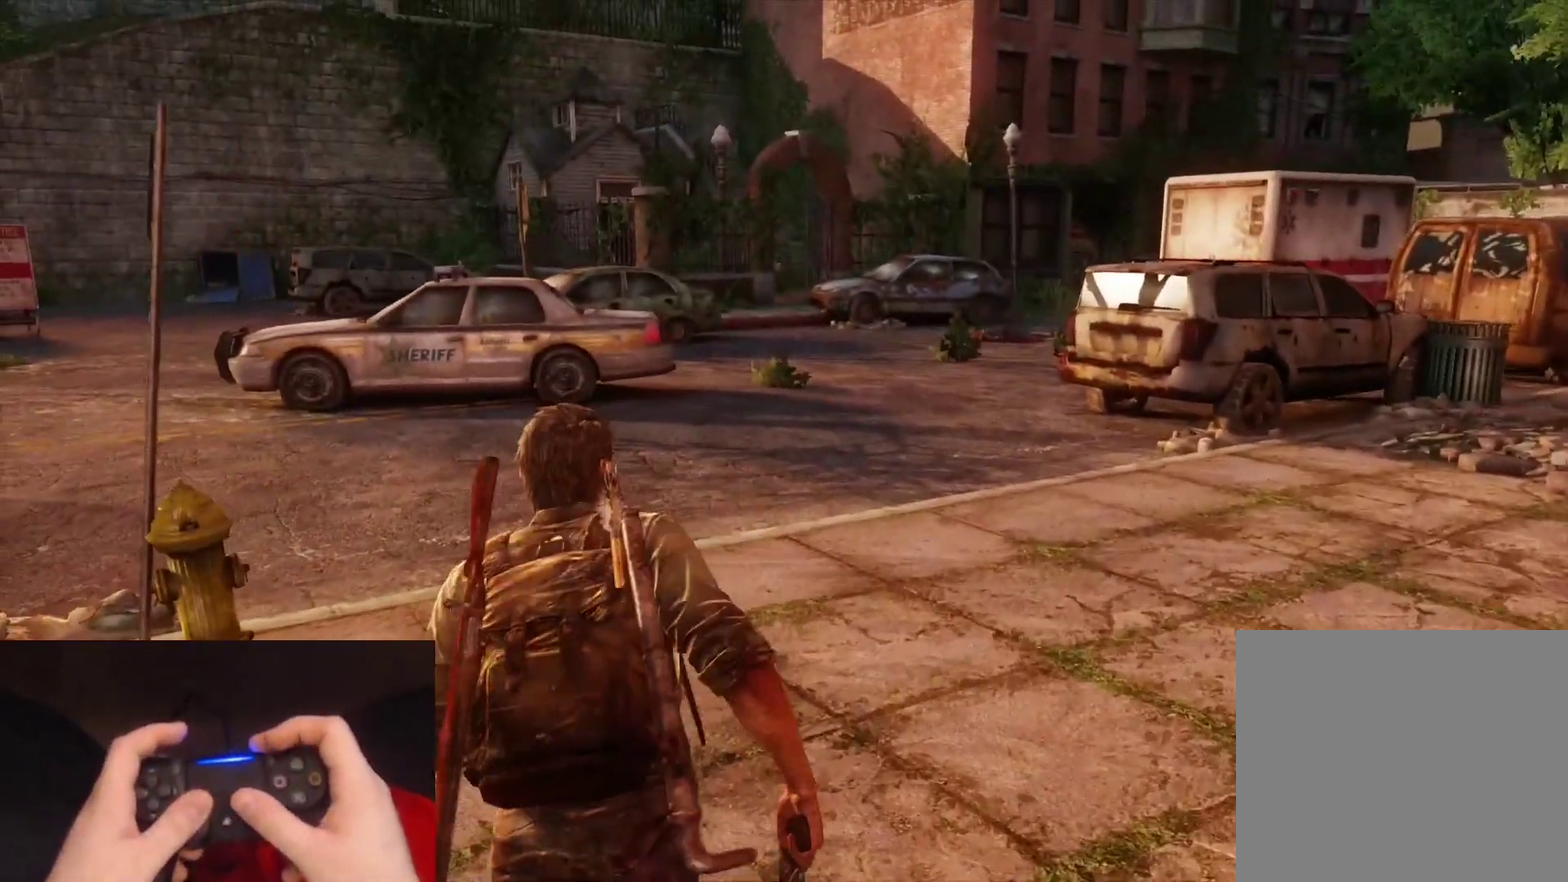
{"buttons": ["L2"], "left_stick": "up", "right_stick": "center", "events": [[50, "right_stick", "center"]]}
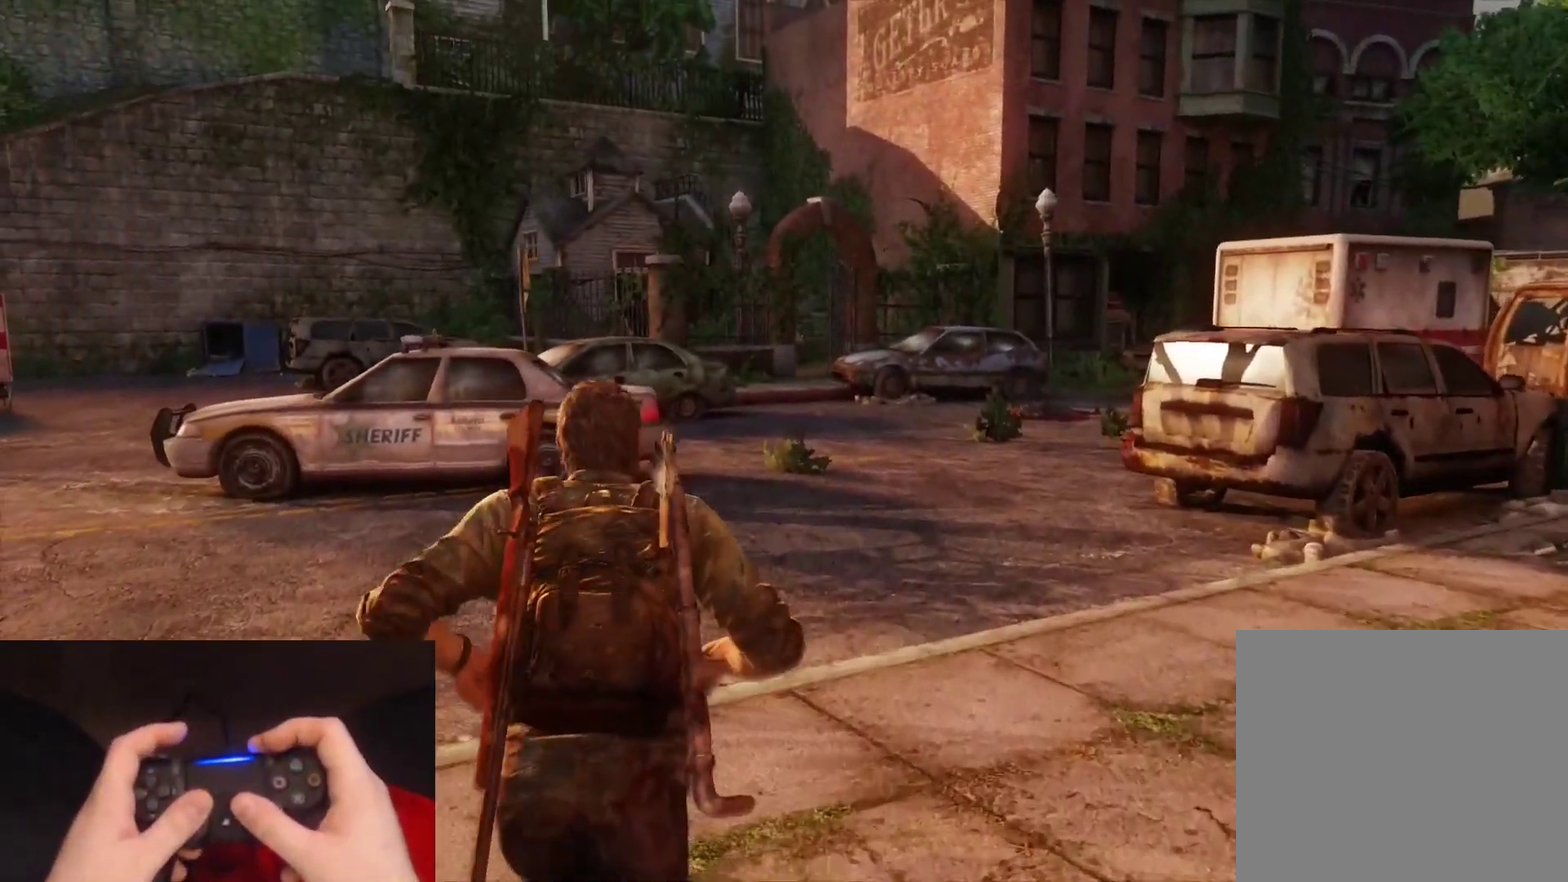
{"buttons": ["L2"], "left_stick": "up", "right_stick": "center", "events": [[217, "right_stick", "right"], [333, "right_stick", "center"]]}